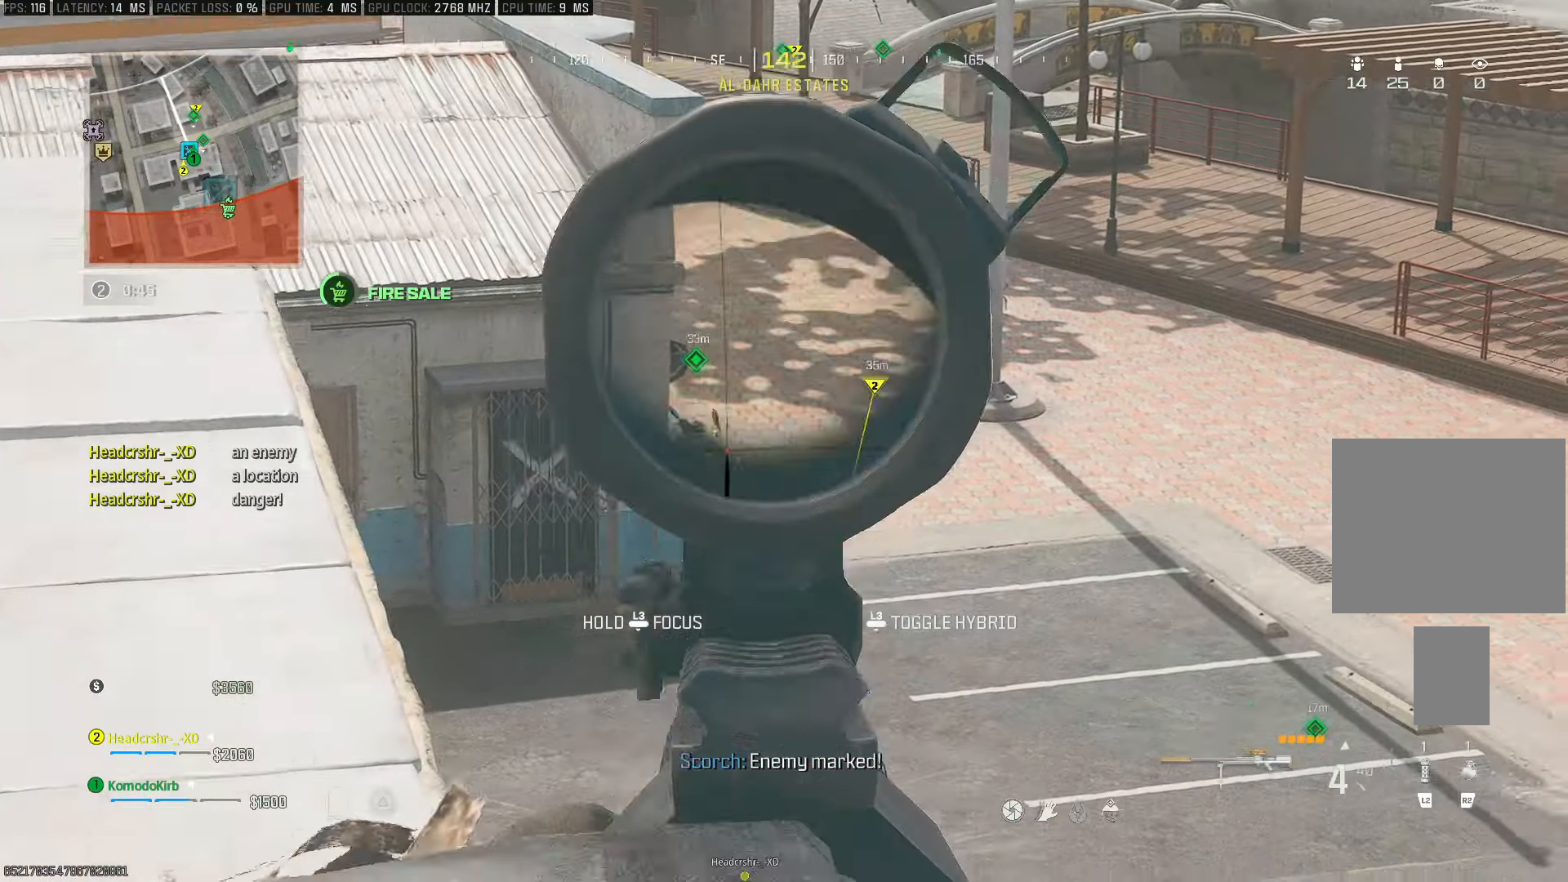
Gameplay with a controller (PlayStation layout); each line is a JSON object with the inputs held at the frame after it. "events" lists button and stick changes between this image and that frame as [ms after this image, input, new state], when the widget could be followed in between.
{"buttons": ["L1"], "left_stick": "center", "right_stick": "center", "events": [[67, "R1", "up"]]}
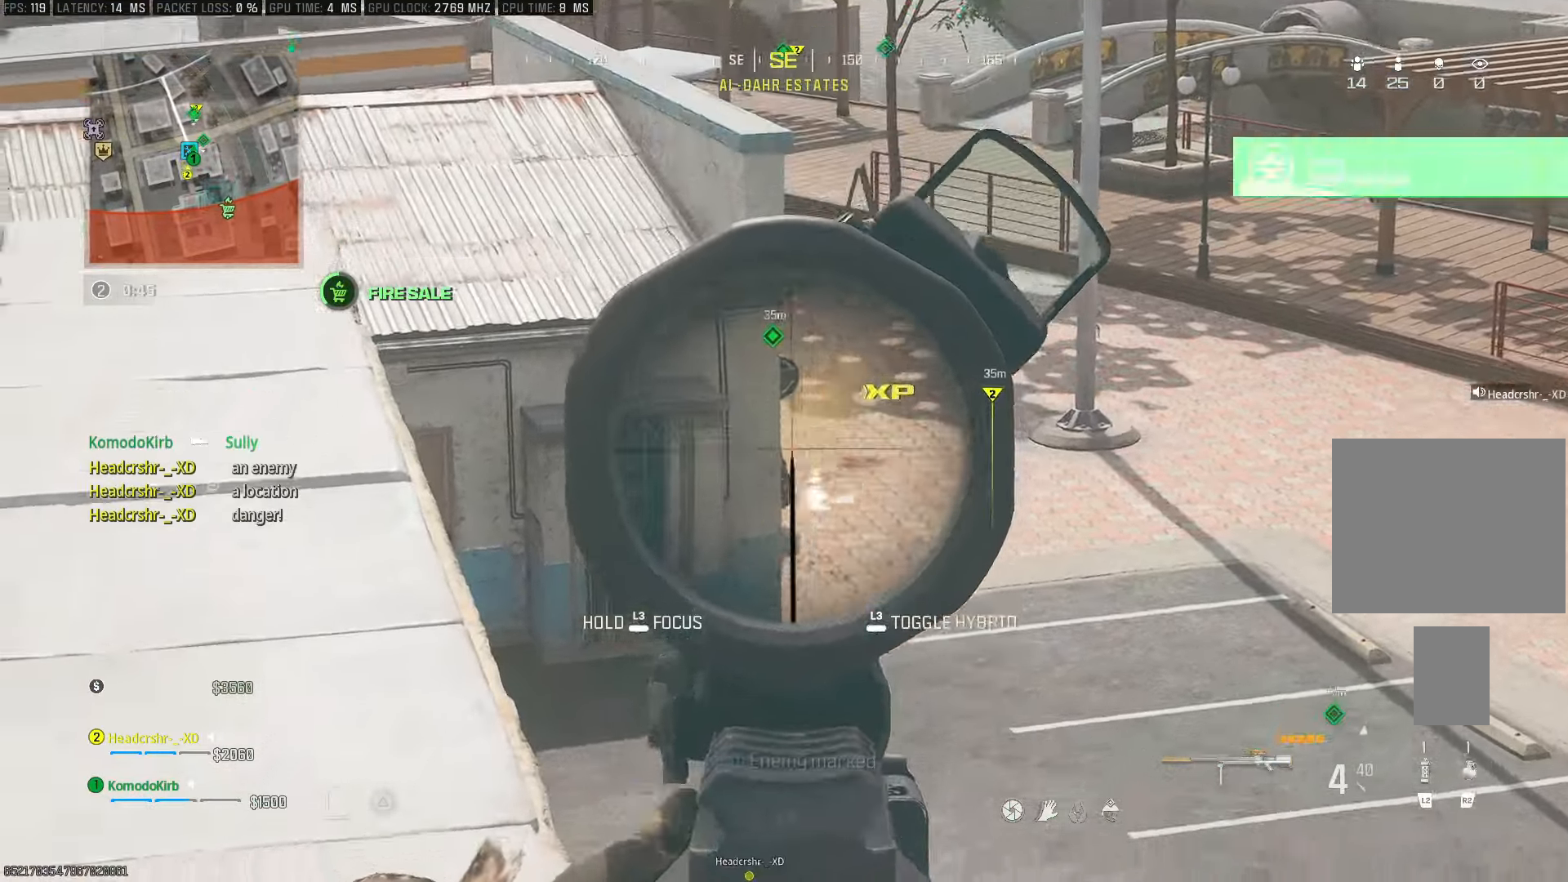
{"buttons": [], "left_stick": "up", "right_stick": "center", "events": [[33, "L1", "up"], [33, "left_stick", "up-left"], [83, "TRIANGLE", "down"], [100, "right_stick", "left"], [183, "TRIANGLE", "up"], [283, "left_stick", "center"], [300, "right_stick", "center"], [333, "left_stick", "up-right"], [400, "left_stick", "up"]]}
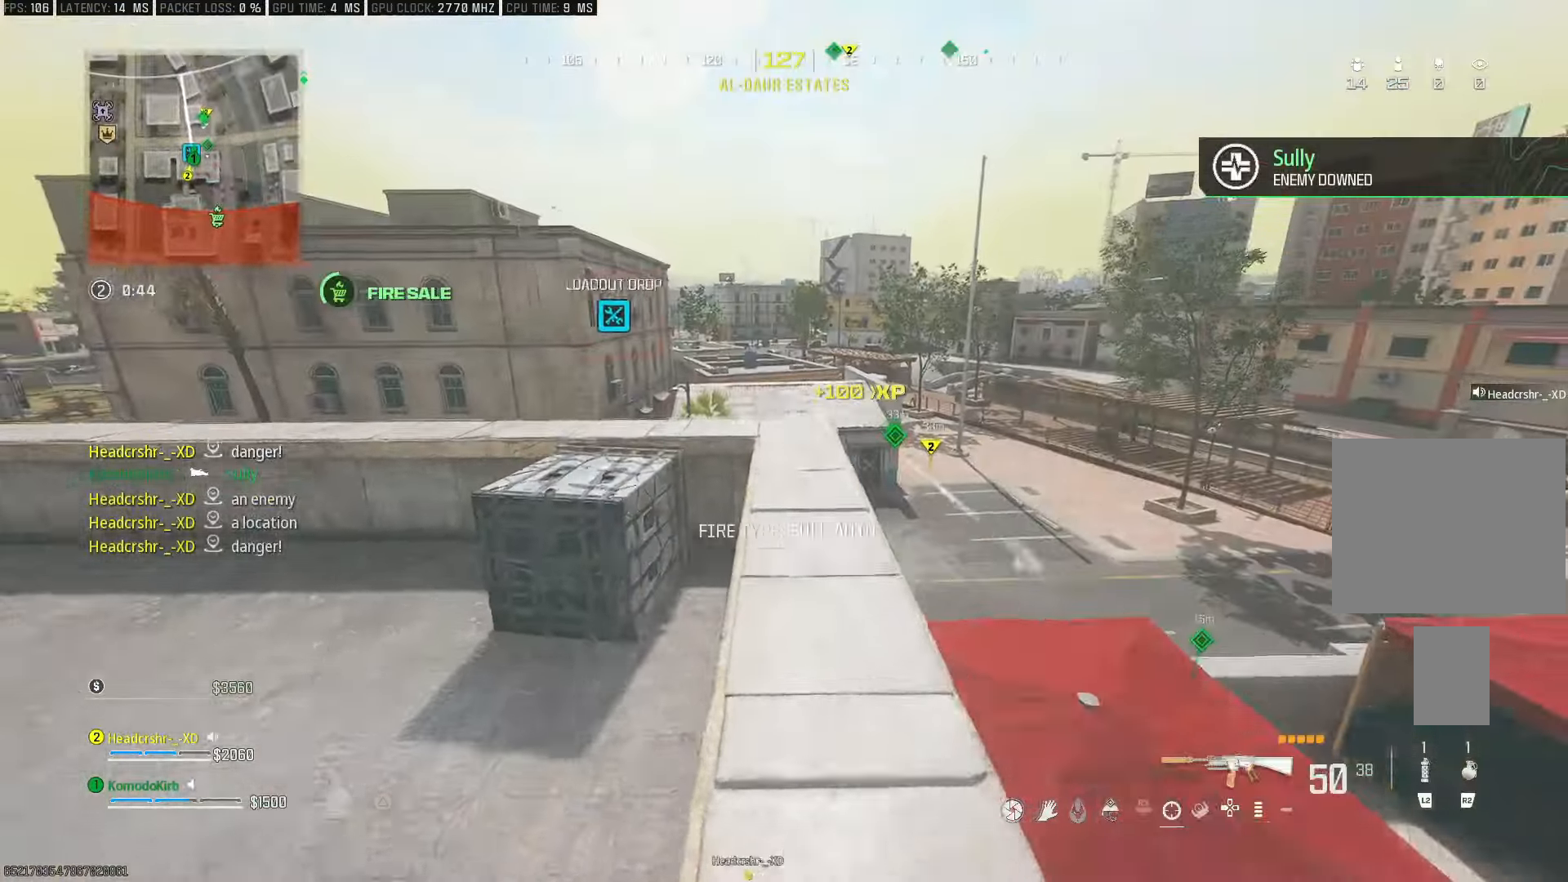
{"buttons": ["L1", "L3"], "left_stick": "center", "right_stick": "right", "events": [[133, "L1", "down"], [133, "left_stick", "center"], [133, "right_stick", "left"], [217, "right_stick", "center"], [267, "L3", "down"], [383, "right_stick", "right"]]}
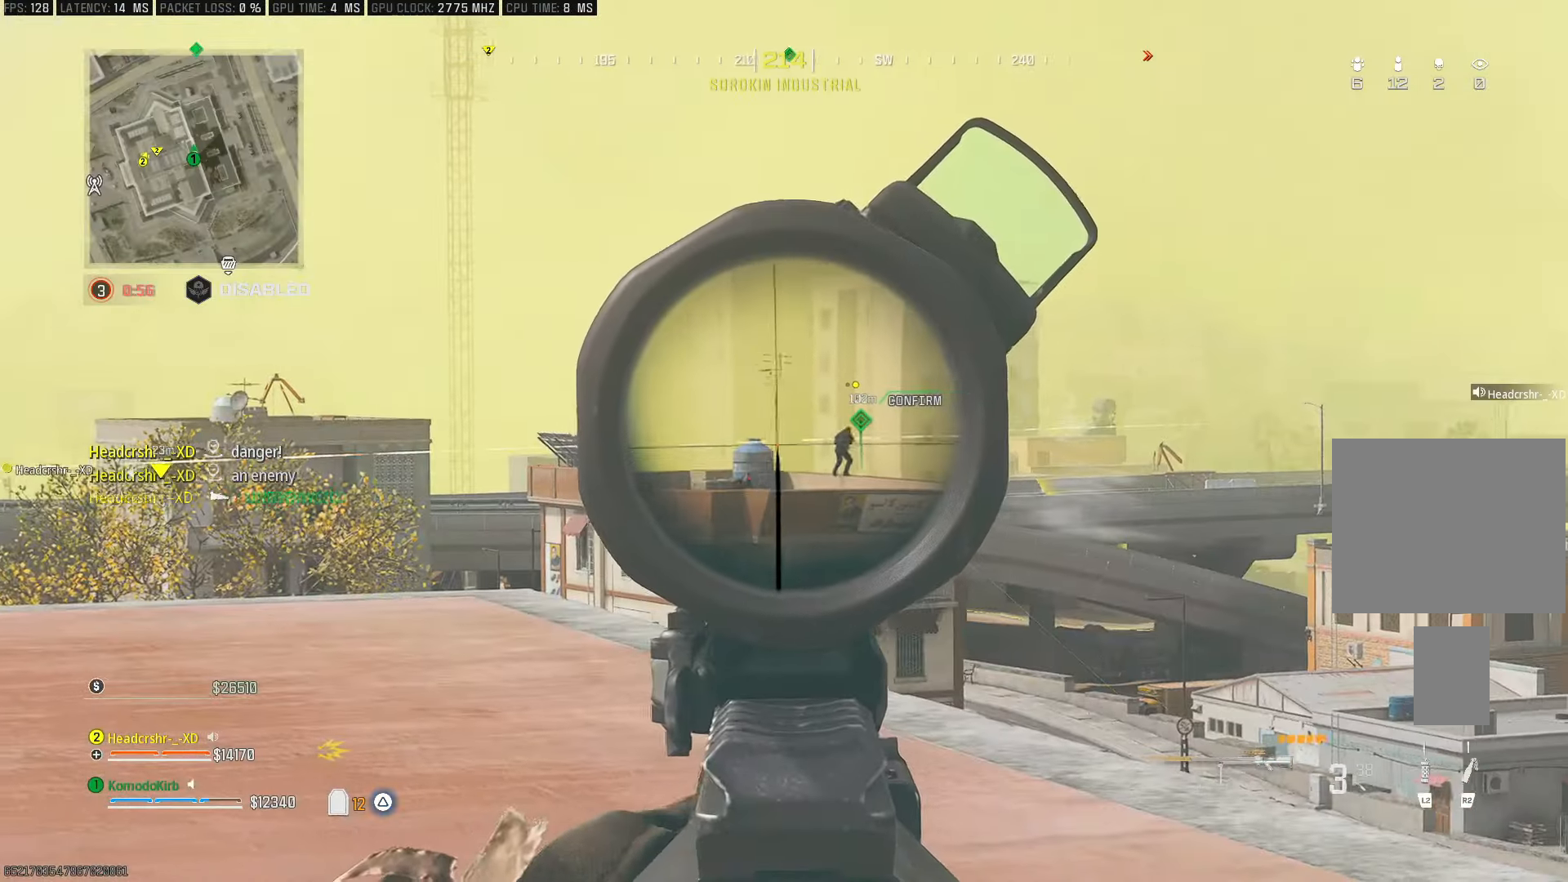
{"buttons": ["L1", "L3"], "left_stick": "center", "right_stick": "down-right", "events": [[83, "right_stick", "center"], [217, "right_stick", "down"], [433, "right_stick", "down-right"]]}
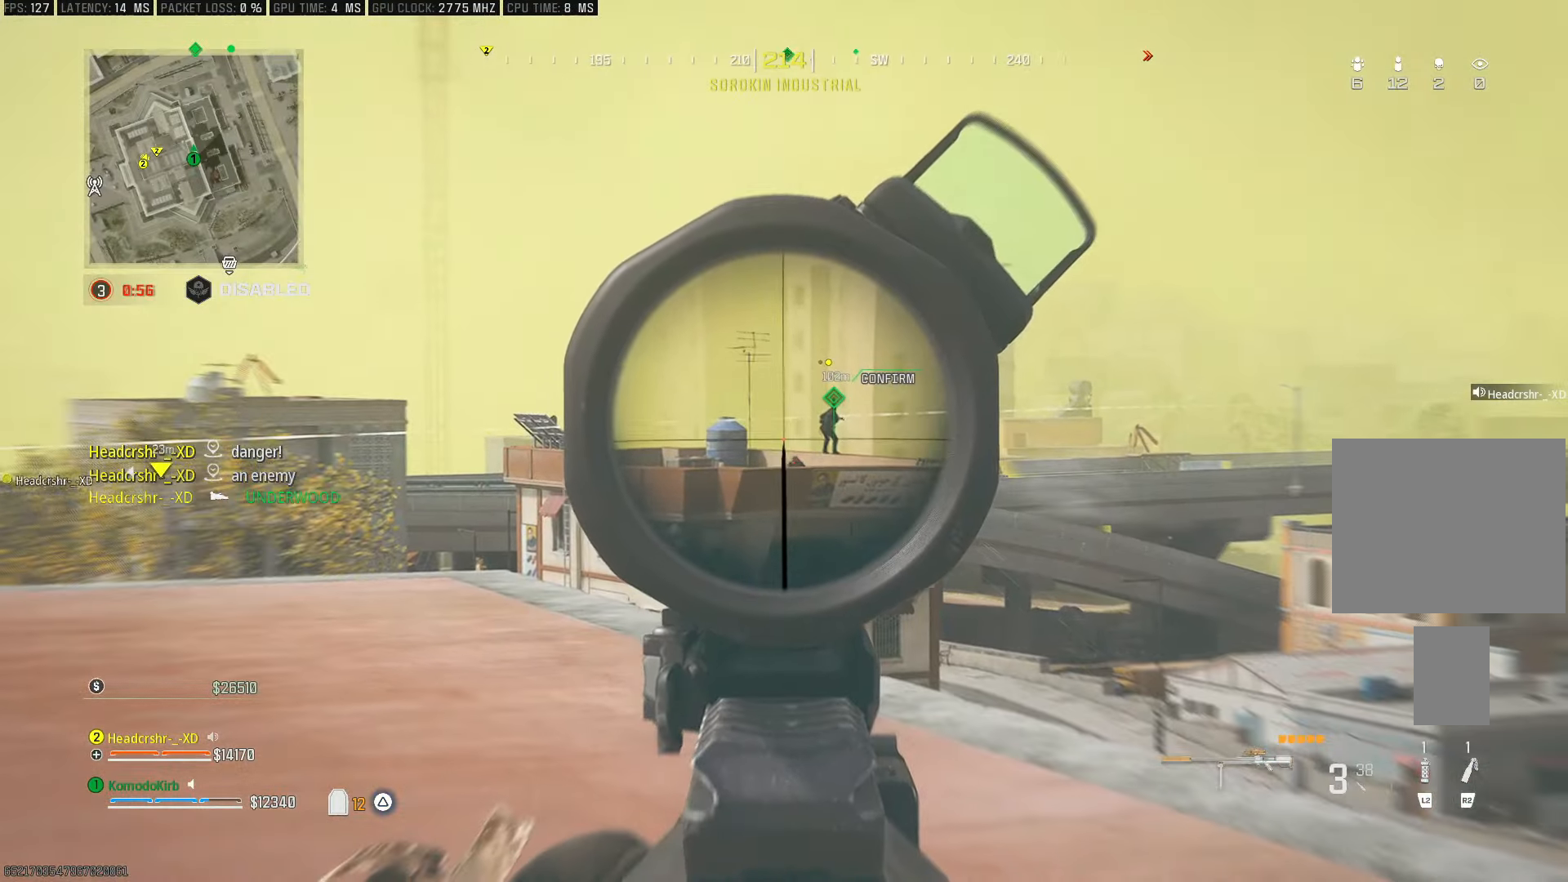
{"buttons": ["L1", "L3"], "left_stick": "center", "right_stick": "down", "events": [[50, "right_stick", "center"], [433, "right_stick", "down"]]}
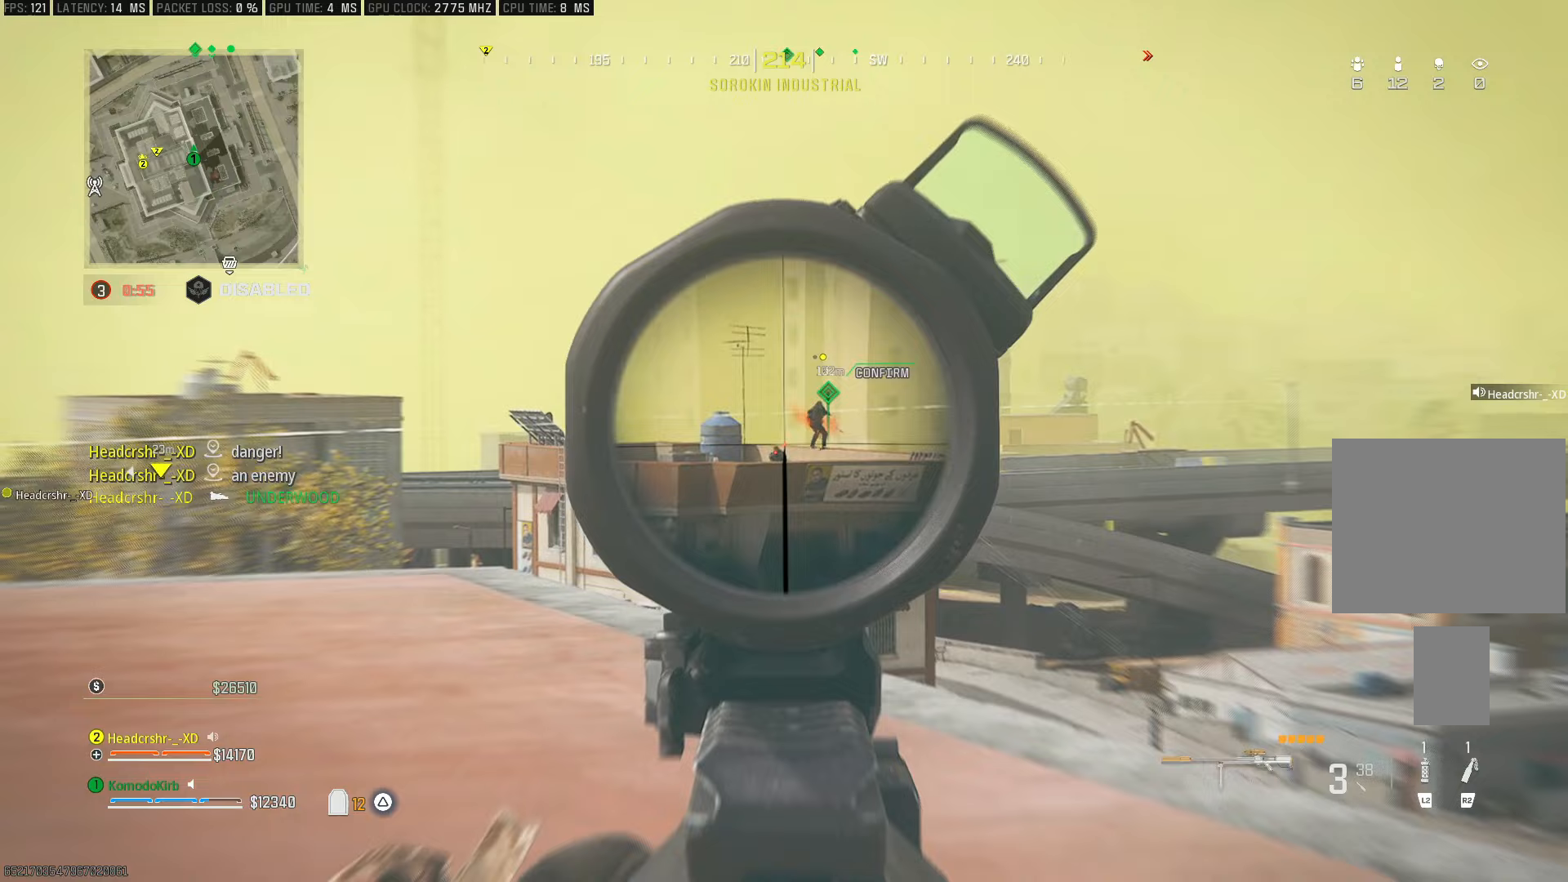
{"buttons": ["L1", "L3"], "left_stick": "center", "right_stick": "center", "events": [[217, "right_stick", "center"], [250, "R1", "down"], [267, "right_stick", "left"], [383, "R1", "up"], [433, "right_stick", "center"]]}
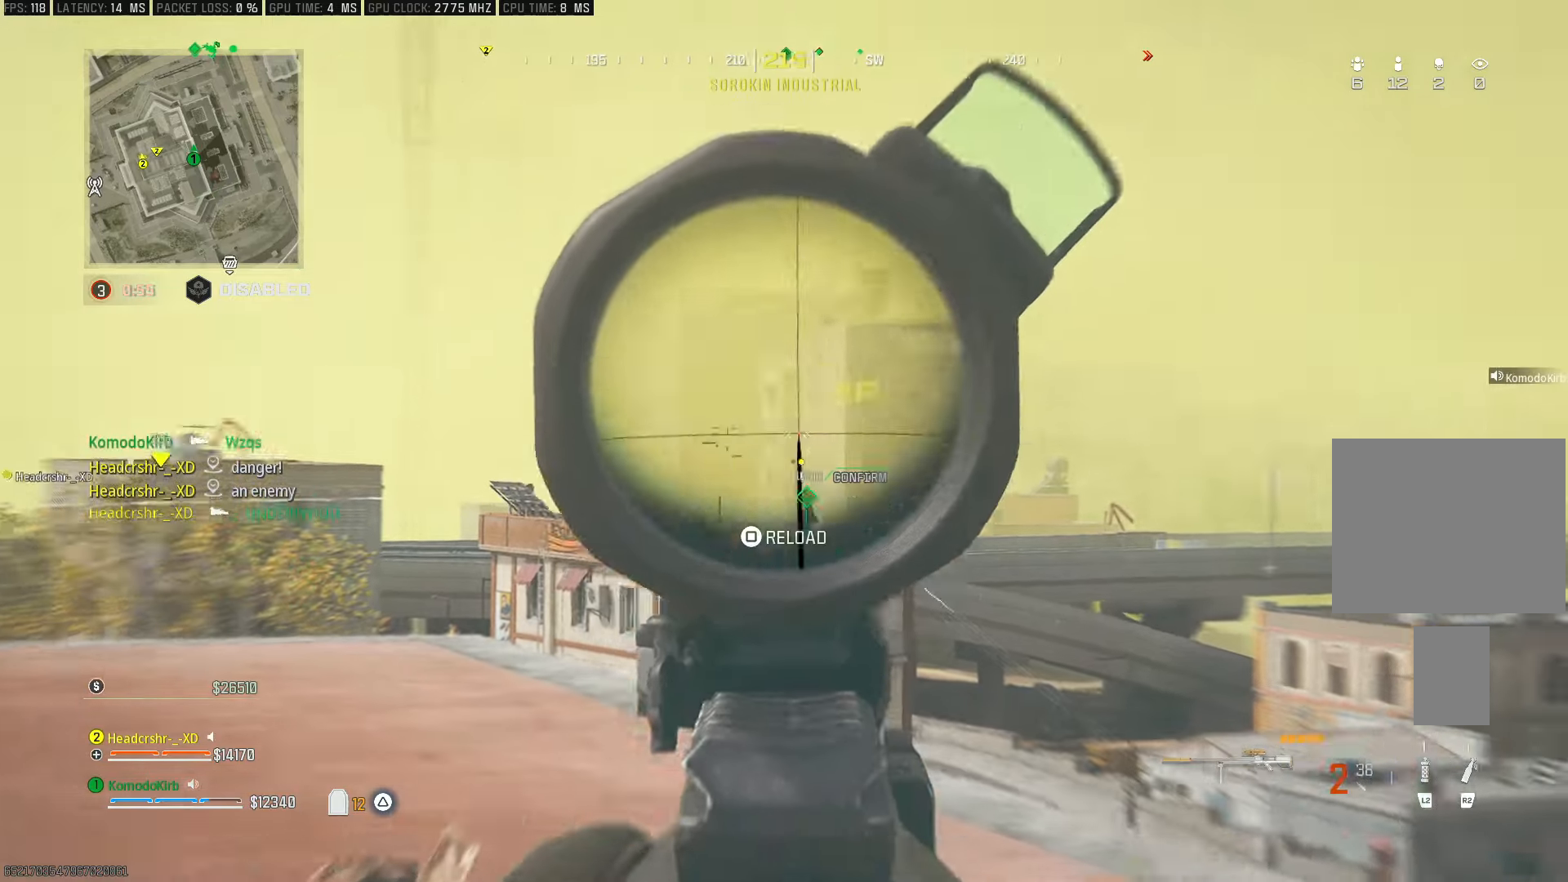
{"buttons": ["L1", "L3"], "left_stick": "center", "right_stick": "center", "events": [[83, "L3", "up"], [200, "L1", "up"], [300, "L1", "down"], [500, "L3", "down"]]}
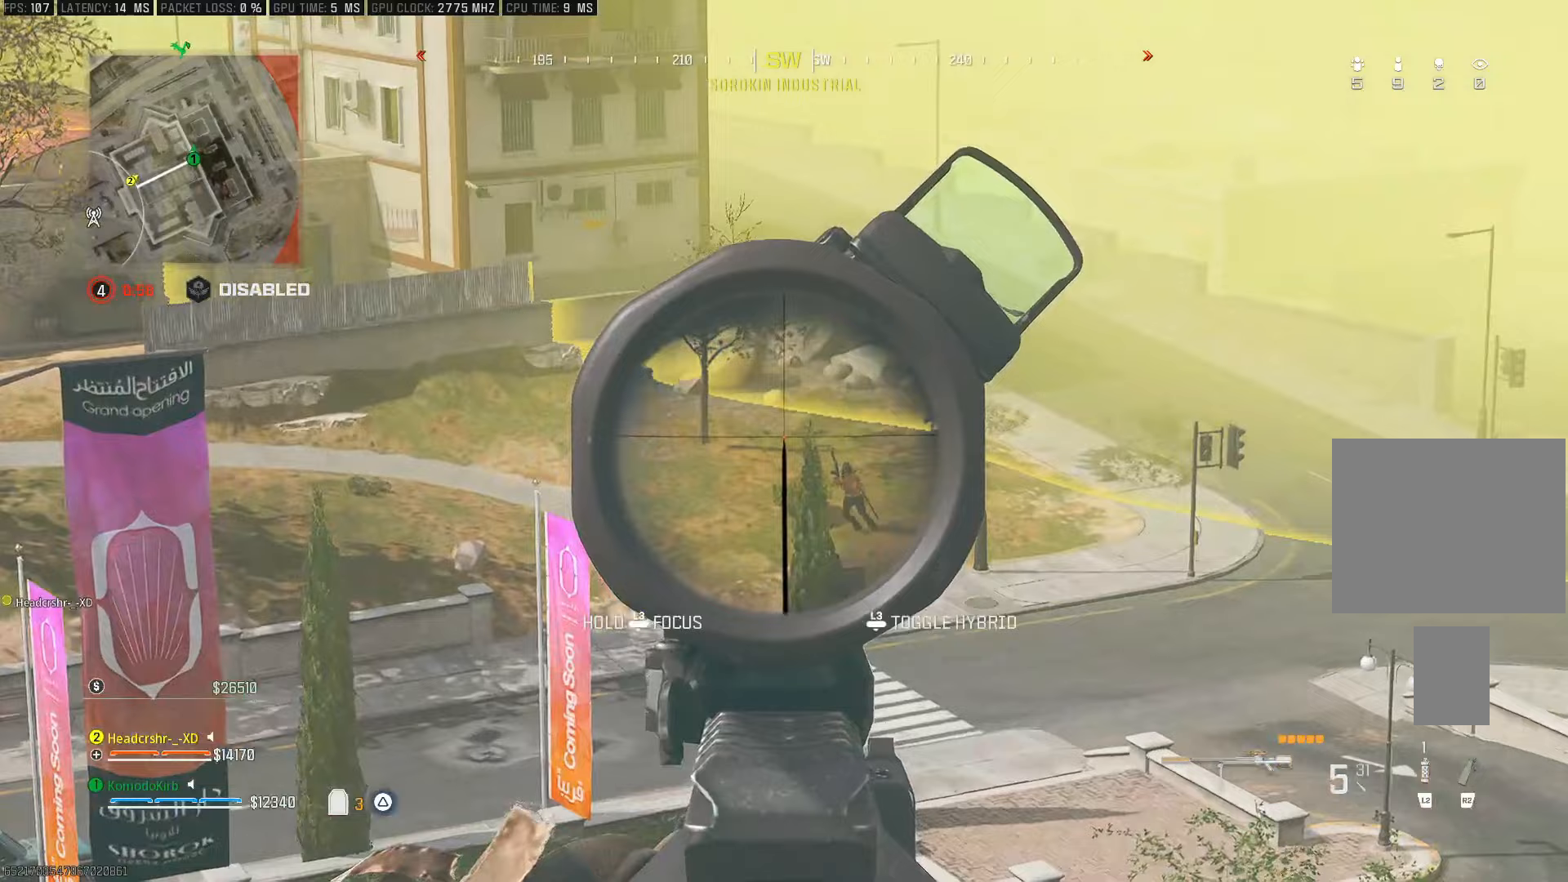
{"buttons": ["L1", "L3"], "left_stick": "center", "right_stick": "down", "events": [[50, "right_stick", "right"], [183, "right_stick", "down-left"], [383, "right_stick", "down"]]}
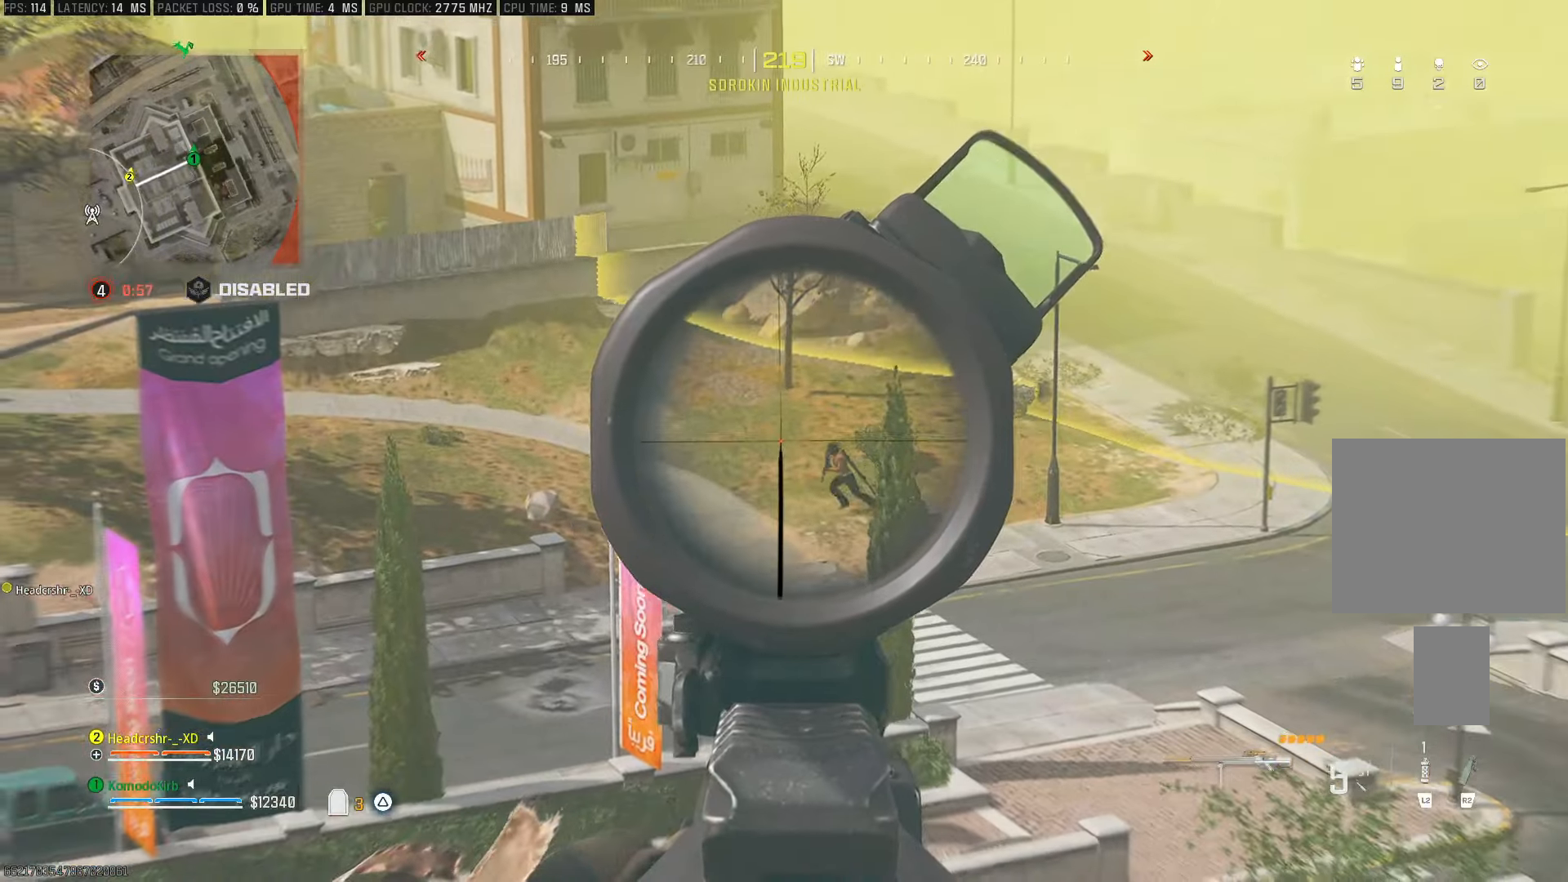
{"buttons": ["L1", "L3"], "left_stick": "center", "right_stick": "center", "events": [[217, "right_stick", "center"], [333, "R1", "down"], [450, "R1", "up"]]}
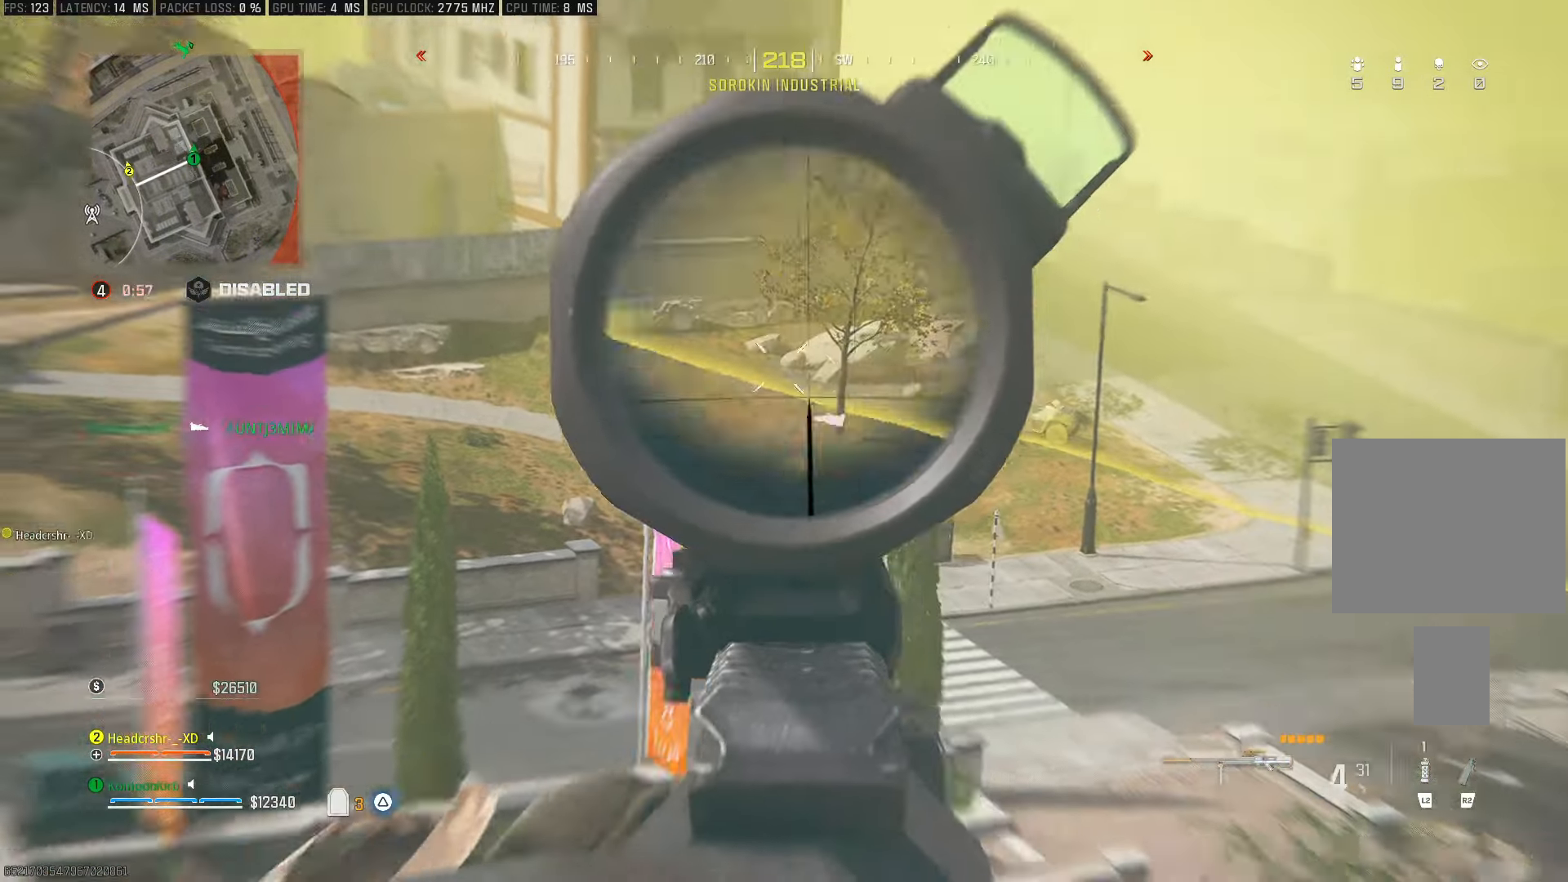
{"buttons": ["L1"], "left_stick": "center", "right_stick": "center", "events": [[67, "right_stick", "down-left"], [283, "right_stick", "left"], [383, "L3", "up"], [400, "right_stick", "center"]]}
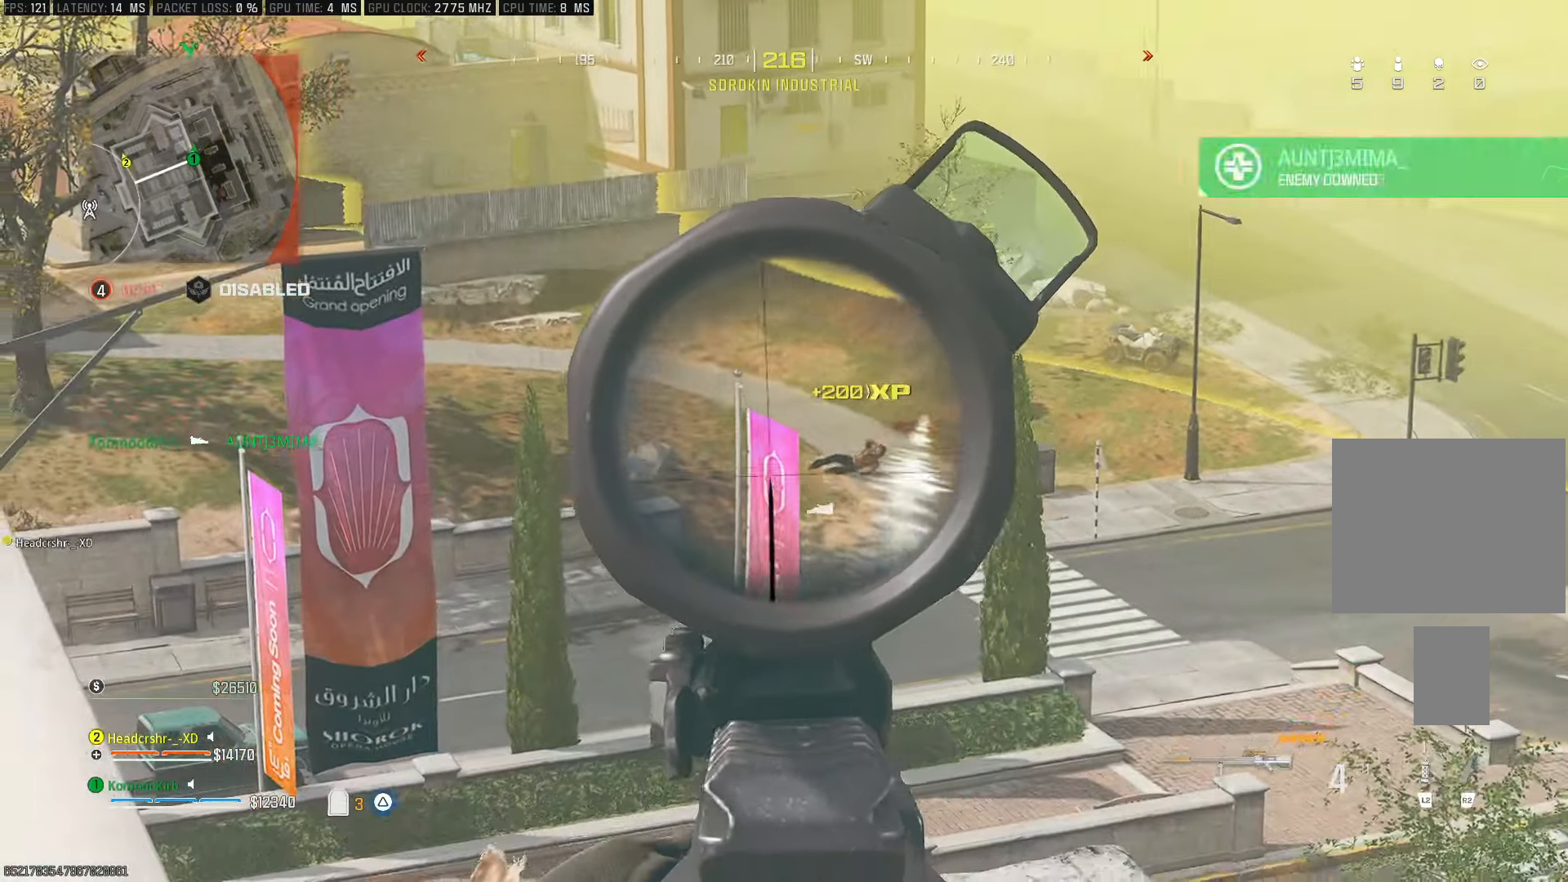
{"buttons": ["L1", "L3"], "left_stick": "center", "right_stick": "center", "events": [[83, "right_stick", "right"], [333, "right_stick", "center"], [433, "L3", "down"]]}
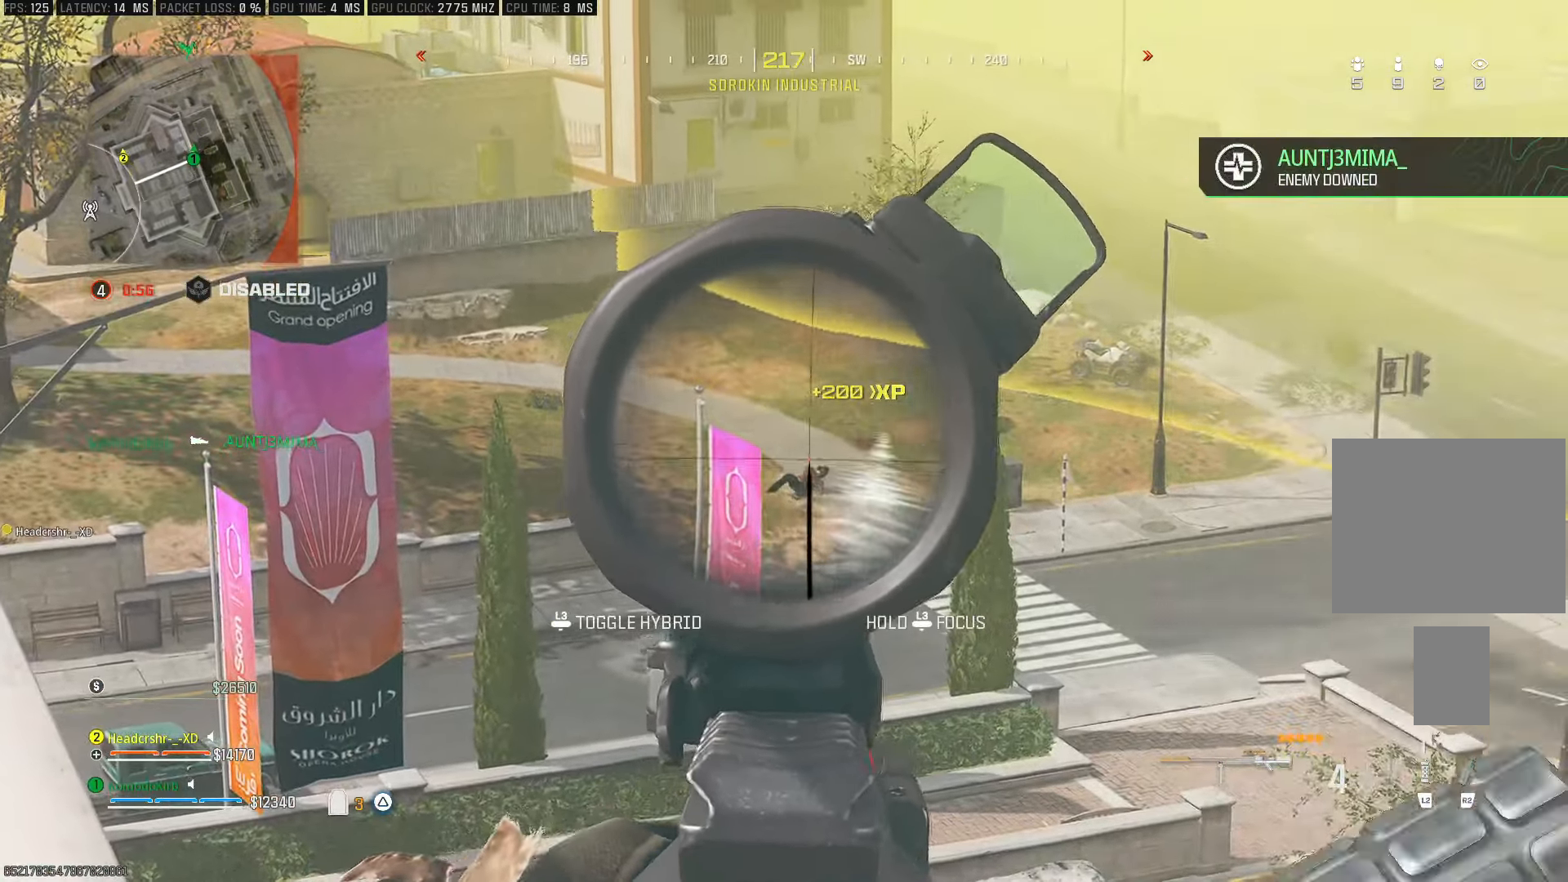
{"buttons": ["L1", "L3"], "left_stick": "center", "right_stick": "center", "events": []}
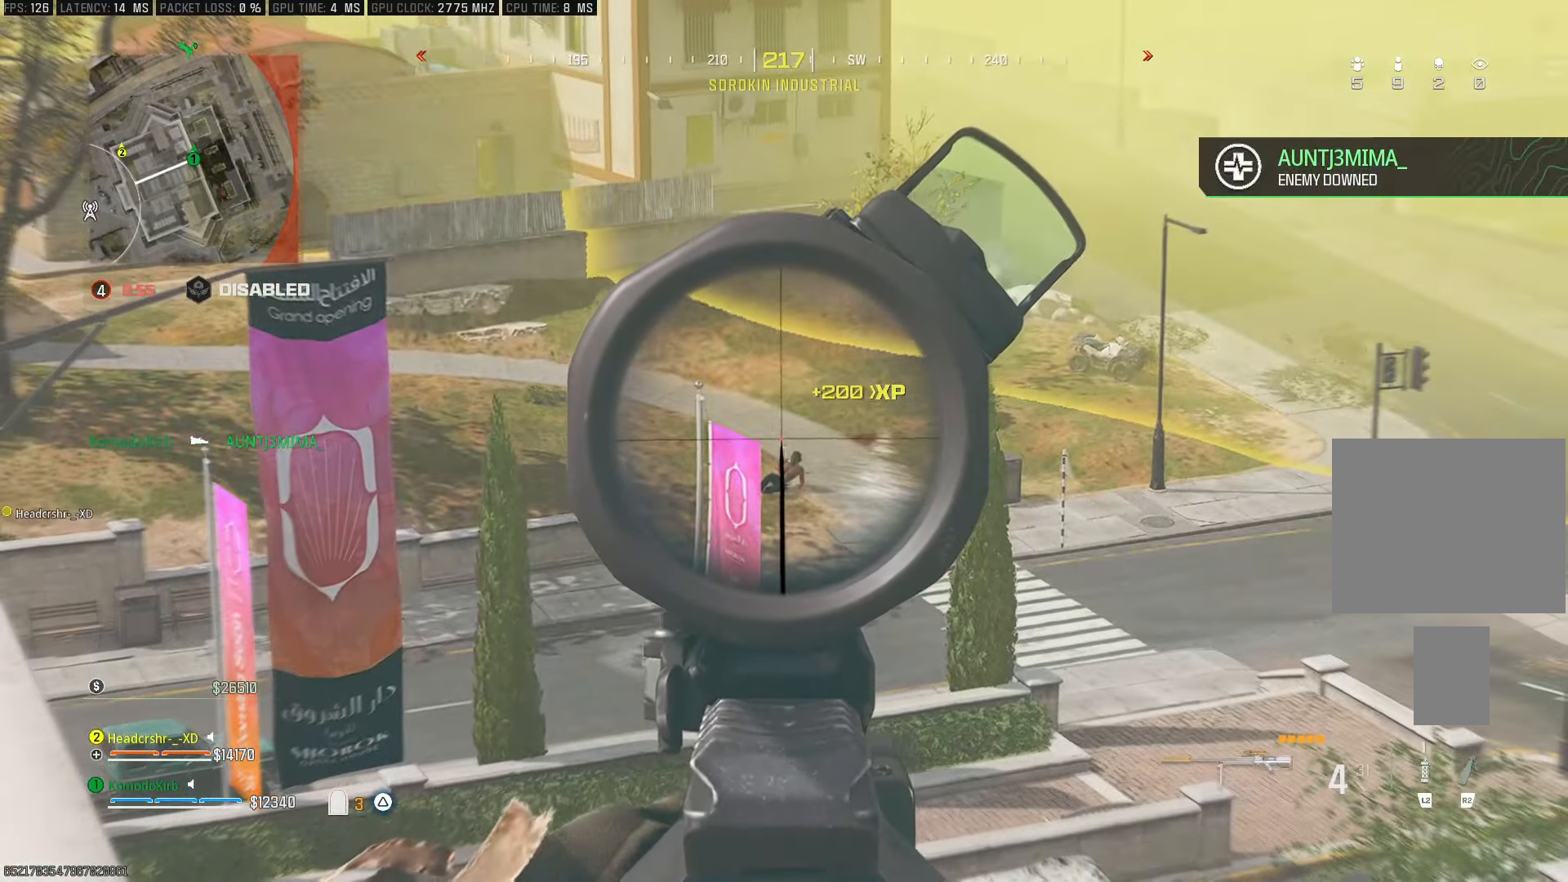
{"buttons": ["L1", "R1", "L3"], "left_stick": "center", "right_stick": "center", "events": [[233, "right_stick", "down"], [433, "R1", "down"], [433, "right_stick", "center"]]}
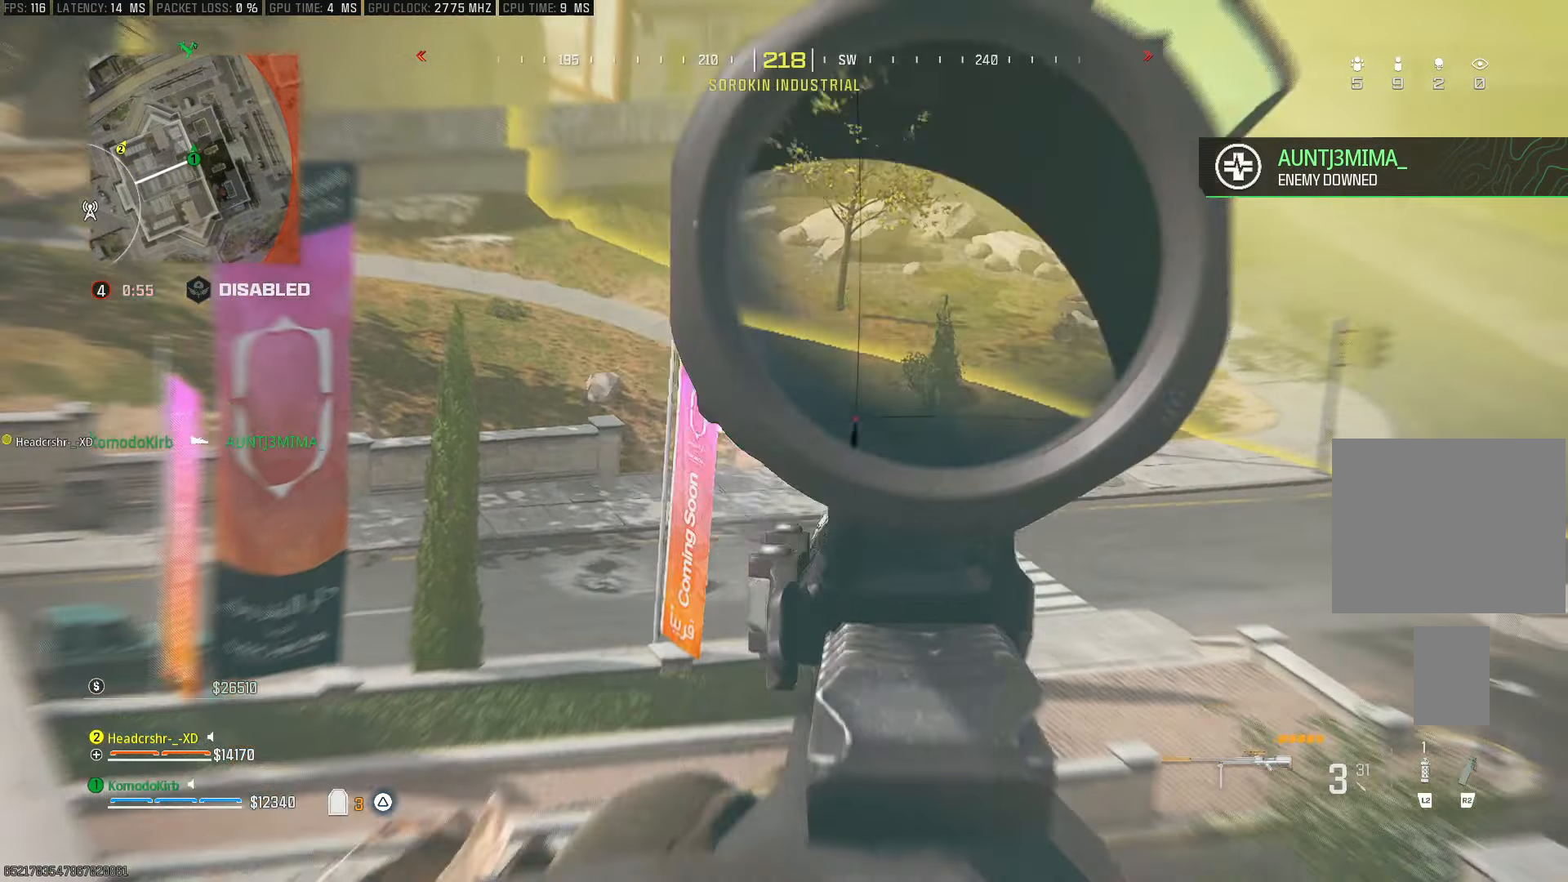
{"buttons": [], "left_stick": "left", "right_stick": "center", "events": [[117, "R1", "up"], [133, "right_stick", "down"], [183, "L3", "up"], [200, "L1", "up"], [200, "left_stick", "up"], [200, "right_stick", "right"], [300, "CROSS", "down"], [317, "left_stick", "up-left"], [433, "right_stick", "center"], [450, "CROSS", "up"], [450, "left_stick", "left"]]}
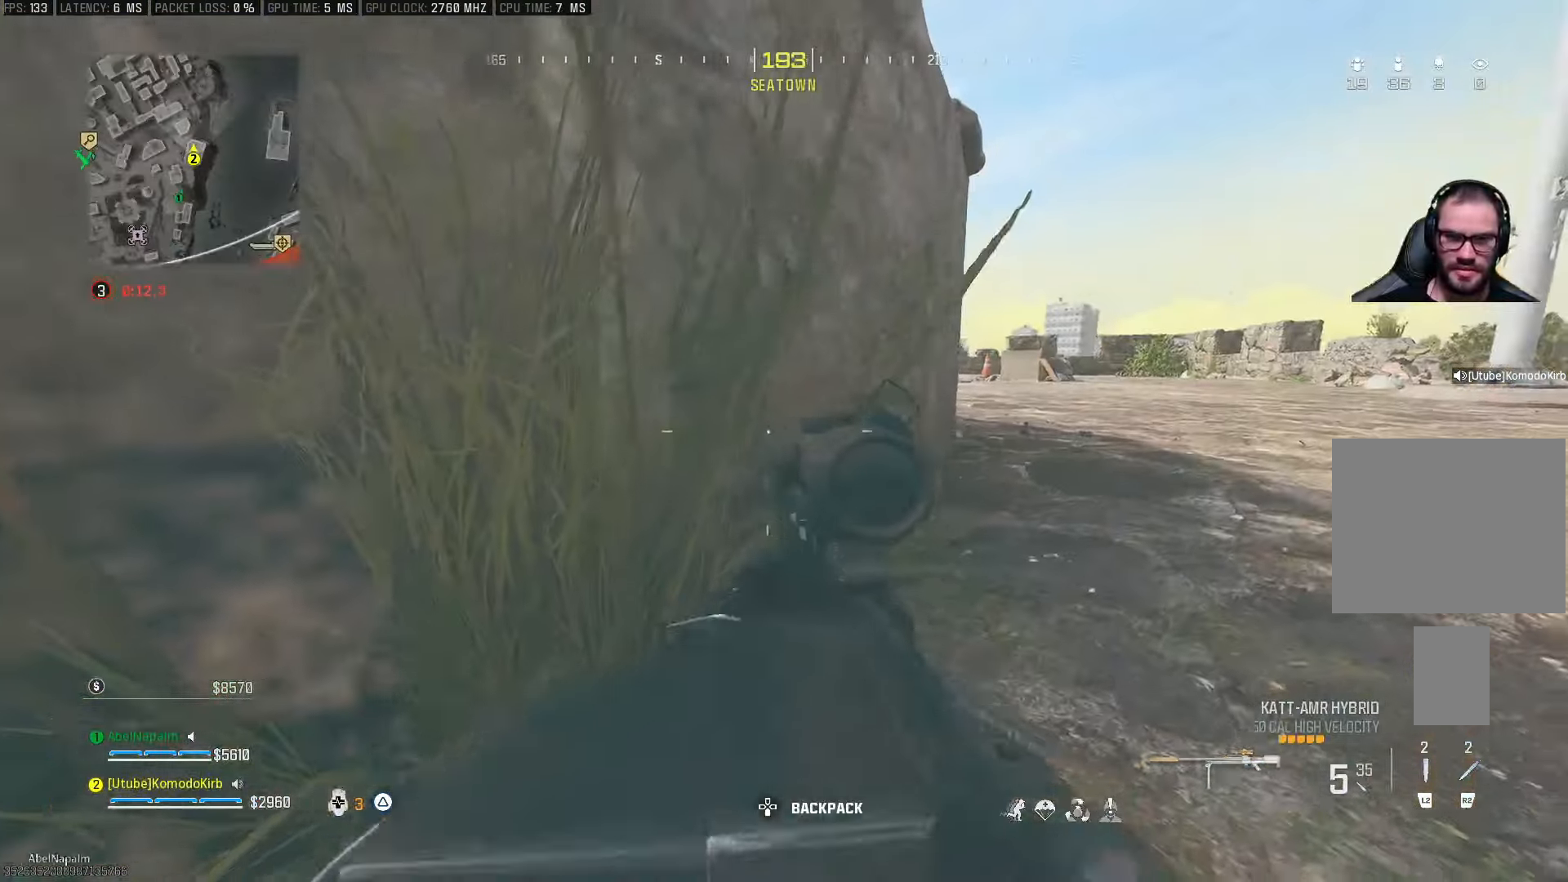
{"buttons": [], "left_stick": "down", "right_stick": "center", "events": [[33, "left_stick", "down-left"], [300, "CROSS", "down"], [300, "left_stick", "down"], [450, "CROSS", "up"]]}
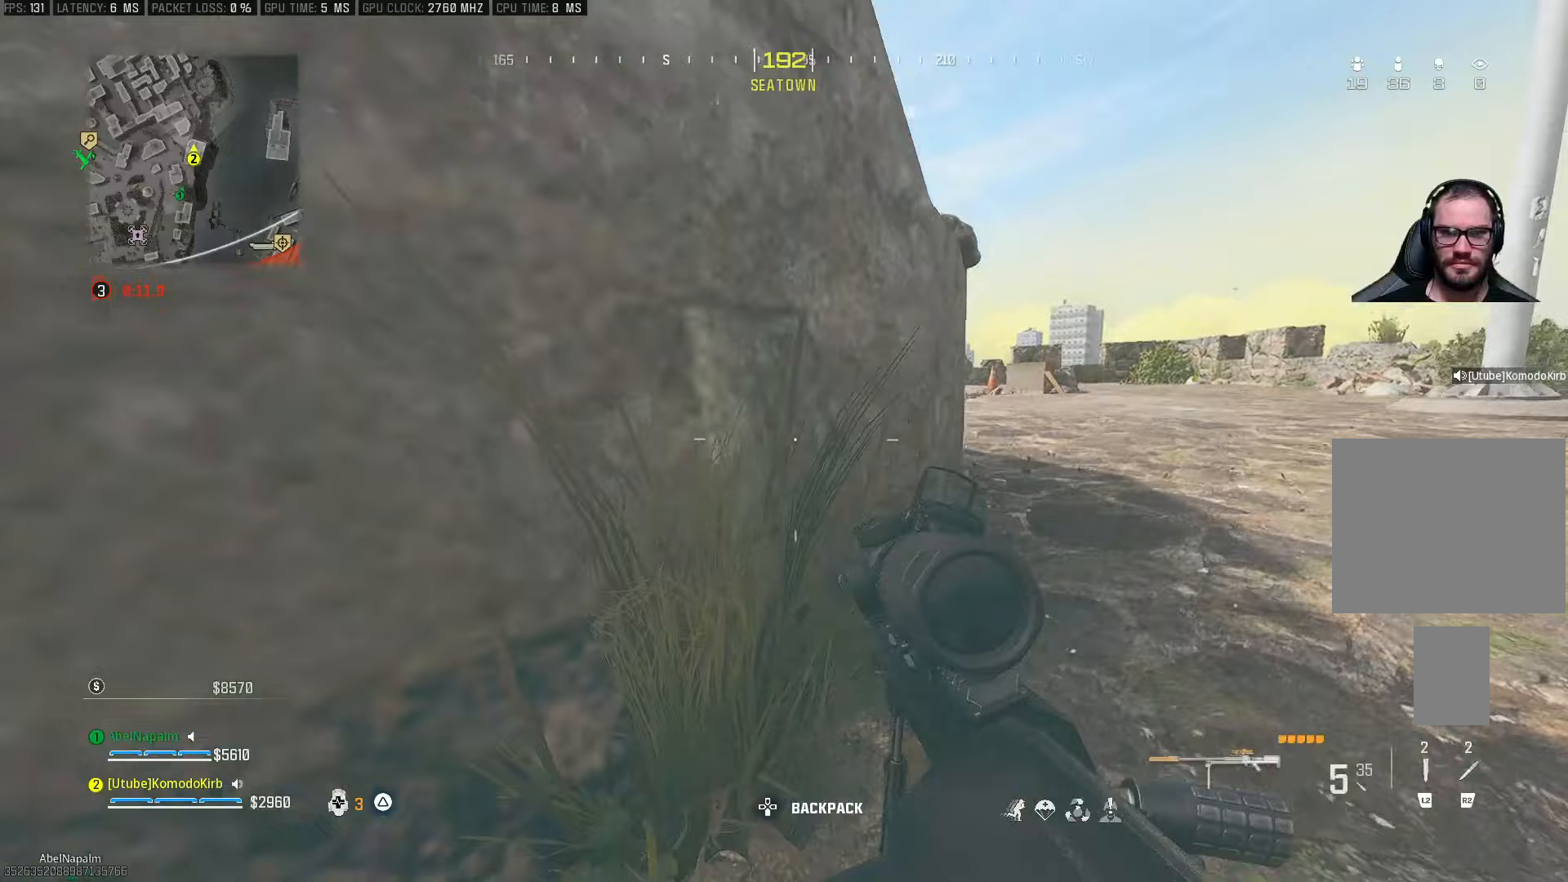
{"buttons": ["L1"], "left_stick": "up-right", "right_stick": "left", "events": [[167, "left_stick", "down-right"], [267, "L1", "down"], [383, "left_stick", "right"], [450, "right_stick", "left"], [483, "left_stick", "up-right"]]}
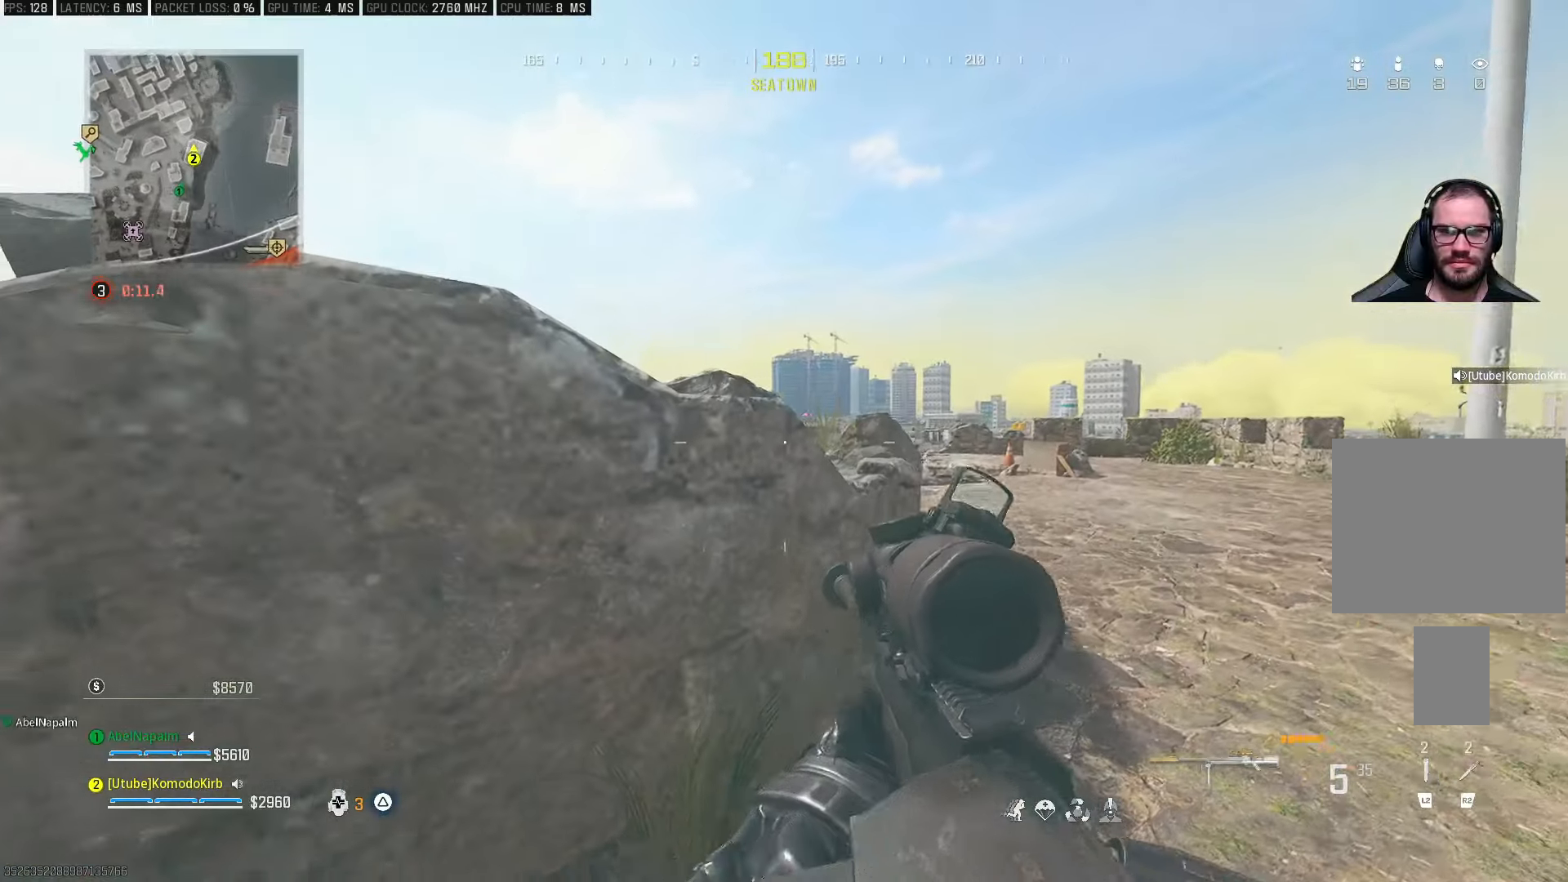
{"buttons": ["L1"], "left_stick": "right", "right_stick": "center", "events": [[67, "left_stick", "up"], [67, "right_stick", "up-left"], [117, "left_stick", "up-left"], [250, "right_stick", "center"], [400, "left_stick", "right"]]}
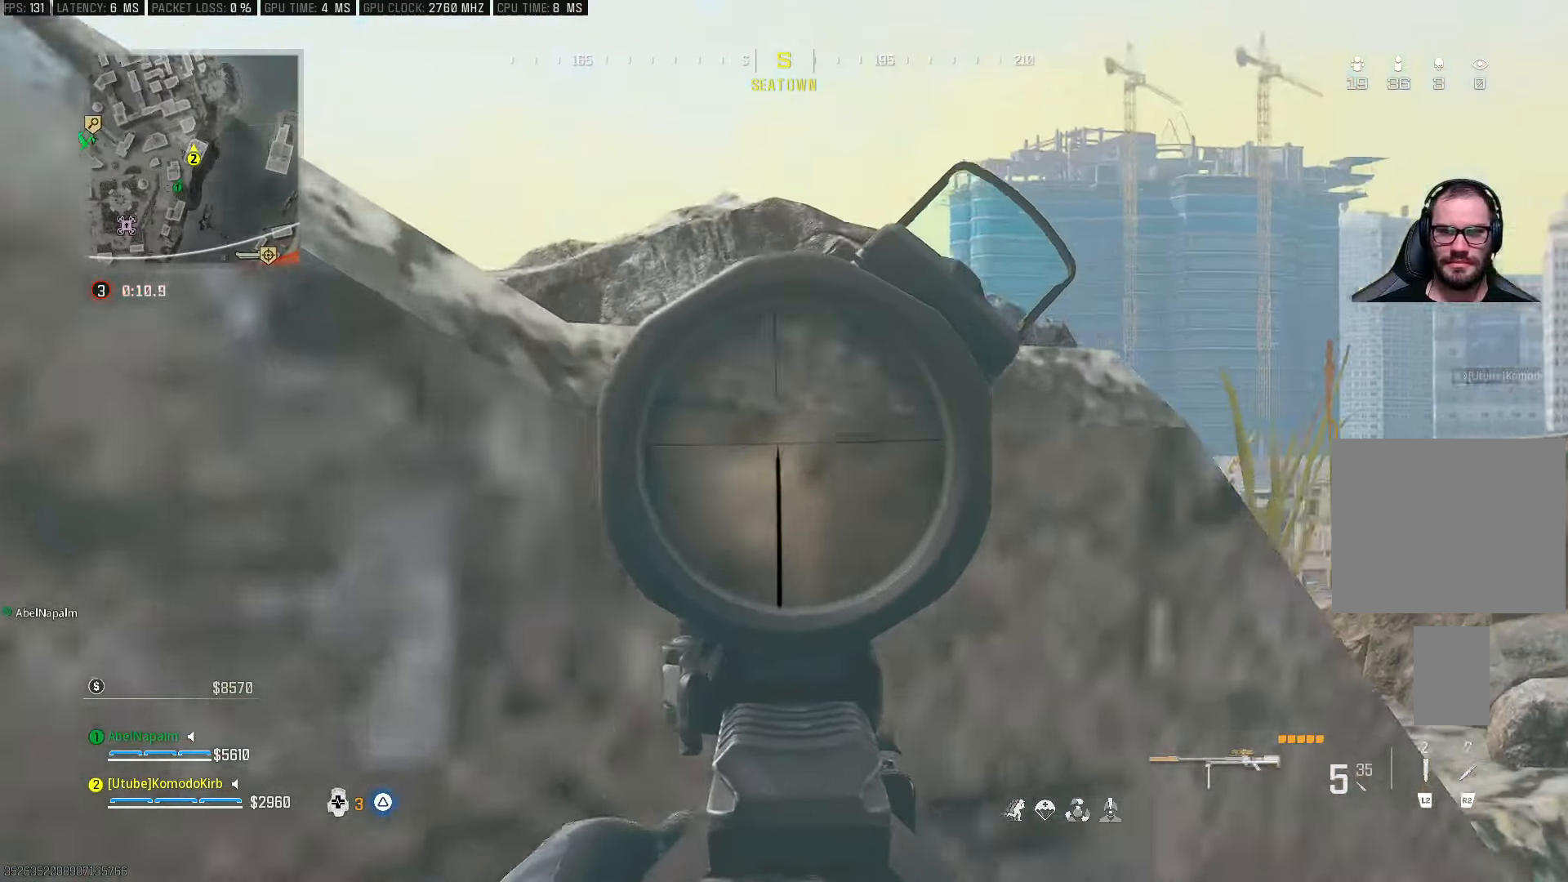
{"buttons": ["L1"], "left_stick": "up-left", "right_stick": "center", "events": [[467, "left_stick", "up-left"]]}
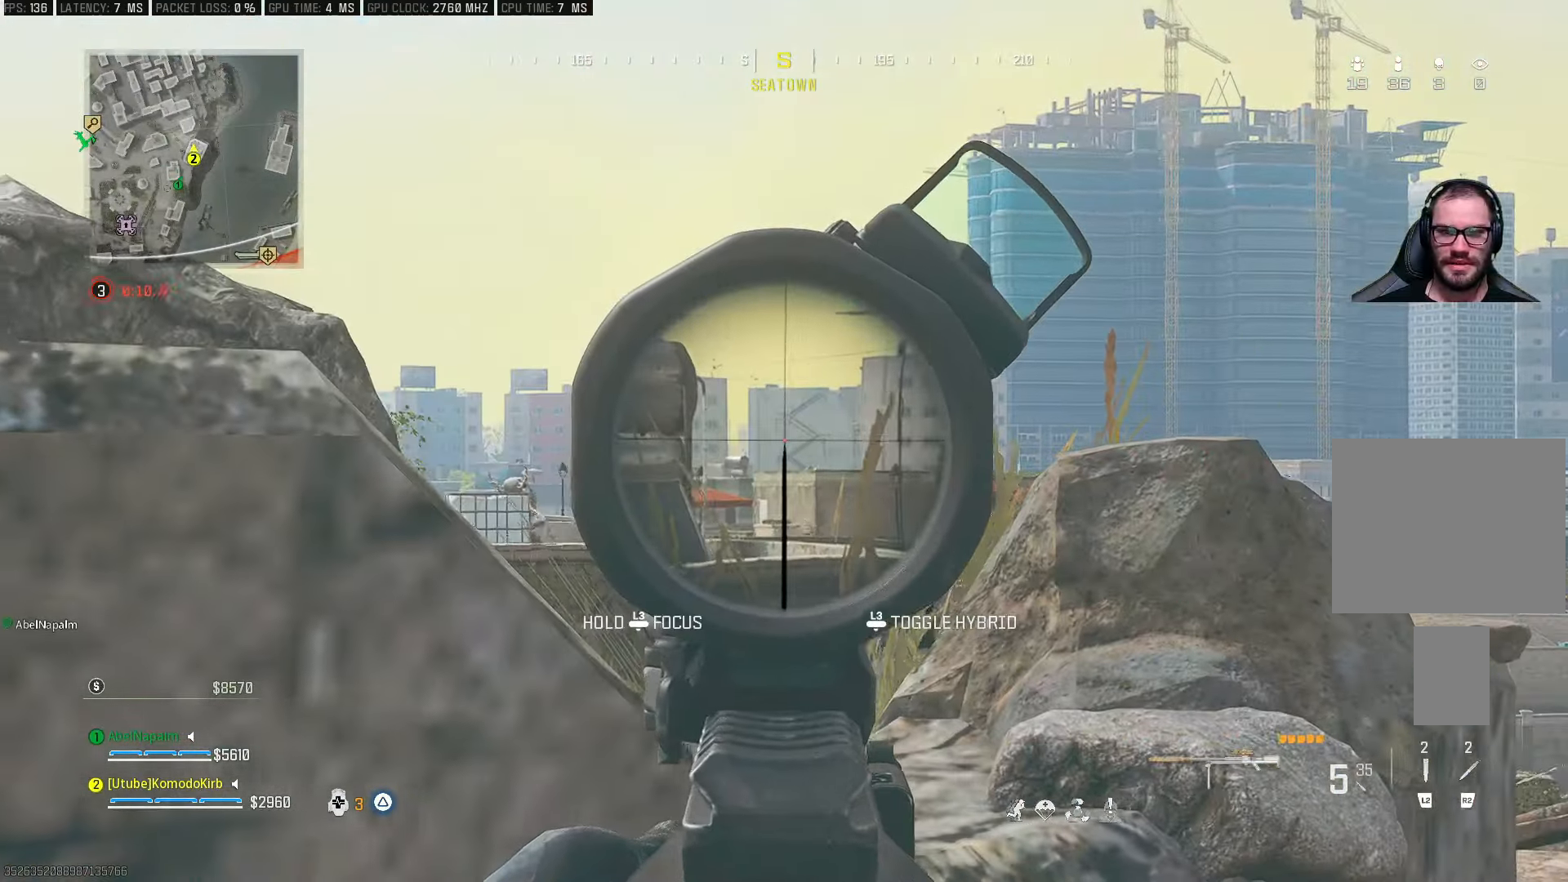
{"buttons": ["L1"], "left_stick": "center", "right_stick": "left", "events": [[50, "right_stick", "down-left"], [117, "left_stick", "up-right"], [300, "DPAD_UP", "down"], [350, "right_stick", "center"], [400, "left_stick", "center"], [450, "DPAD_UP", "up"], [450, "right_stick", "left"]]}
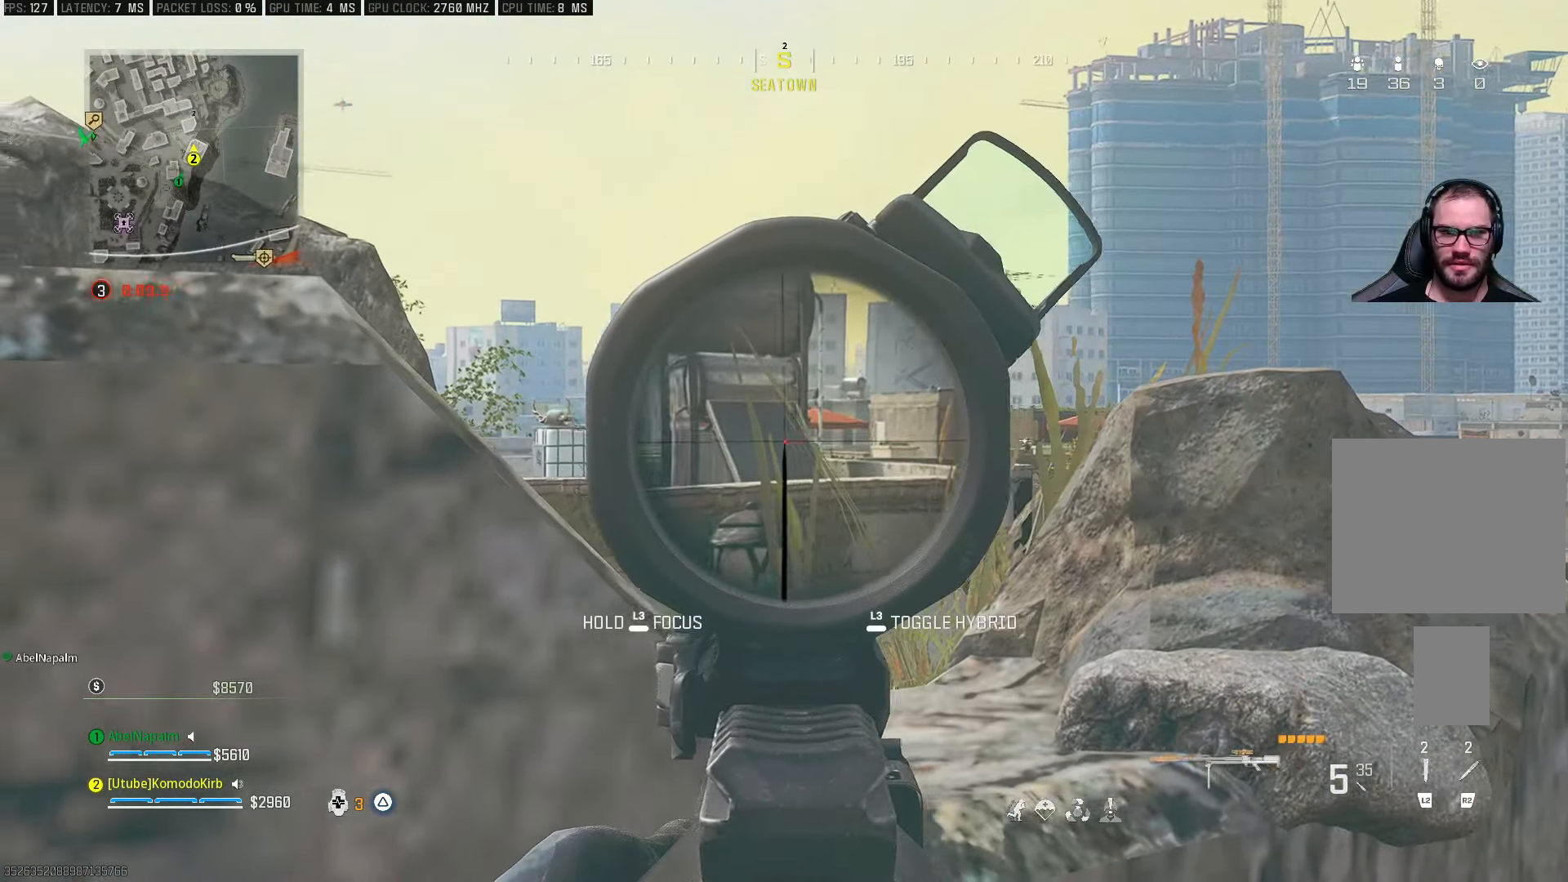
{"buttons": ["L1"], "left_stick": "center", "right_stick": "left", "events": []}
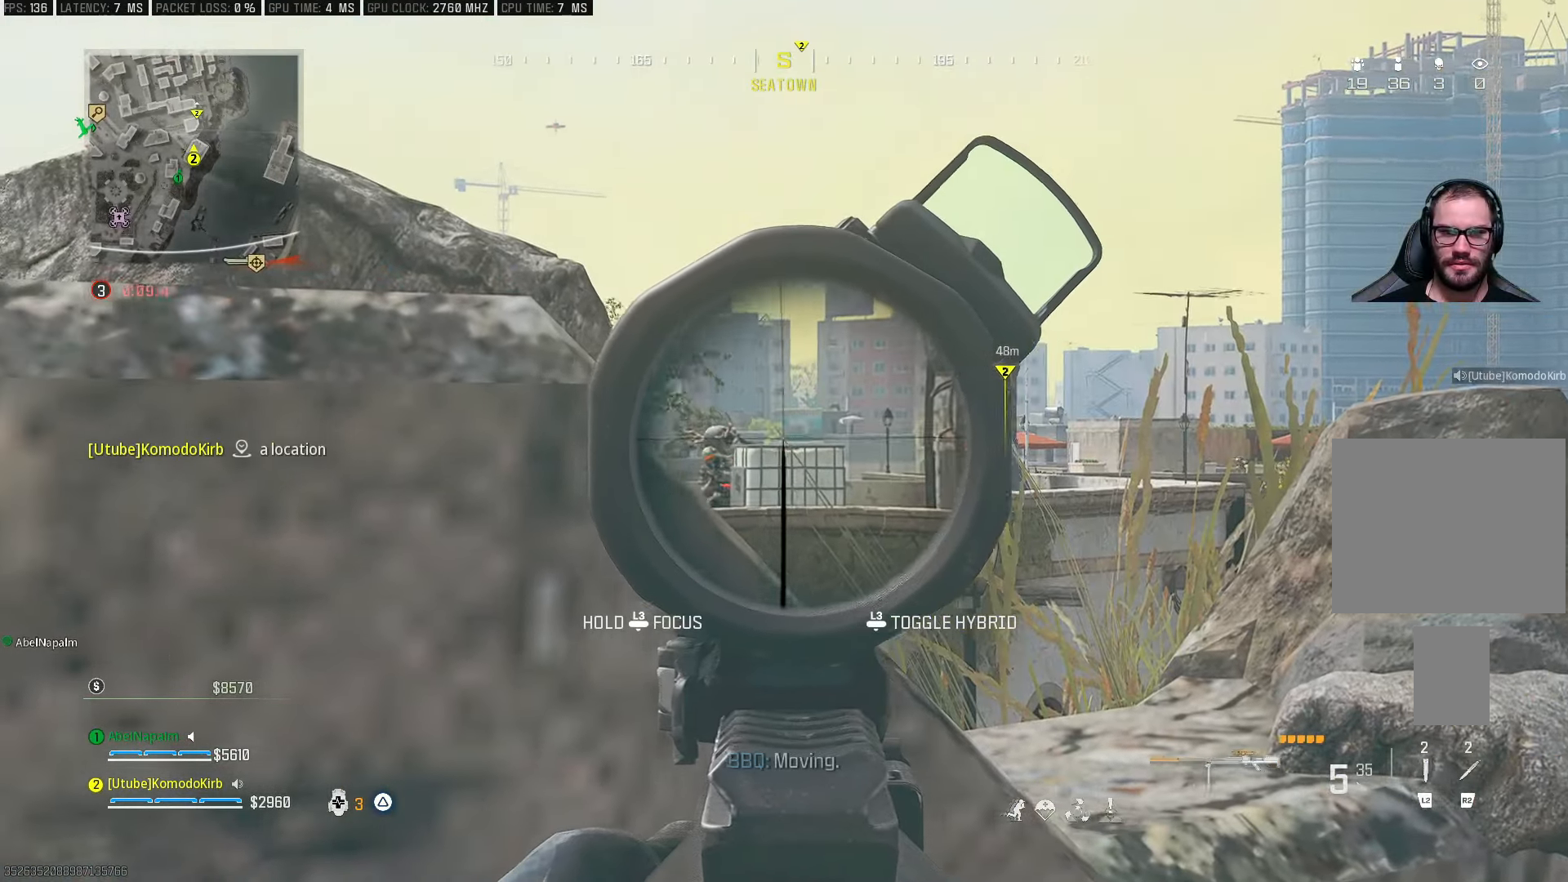
{"buttons": ["L1", "R1"], "left_stick": "center", "right_stick": "left", "events": [[483, "R1", "down"]]}
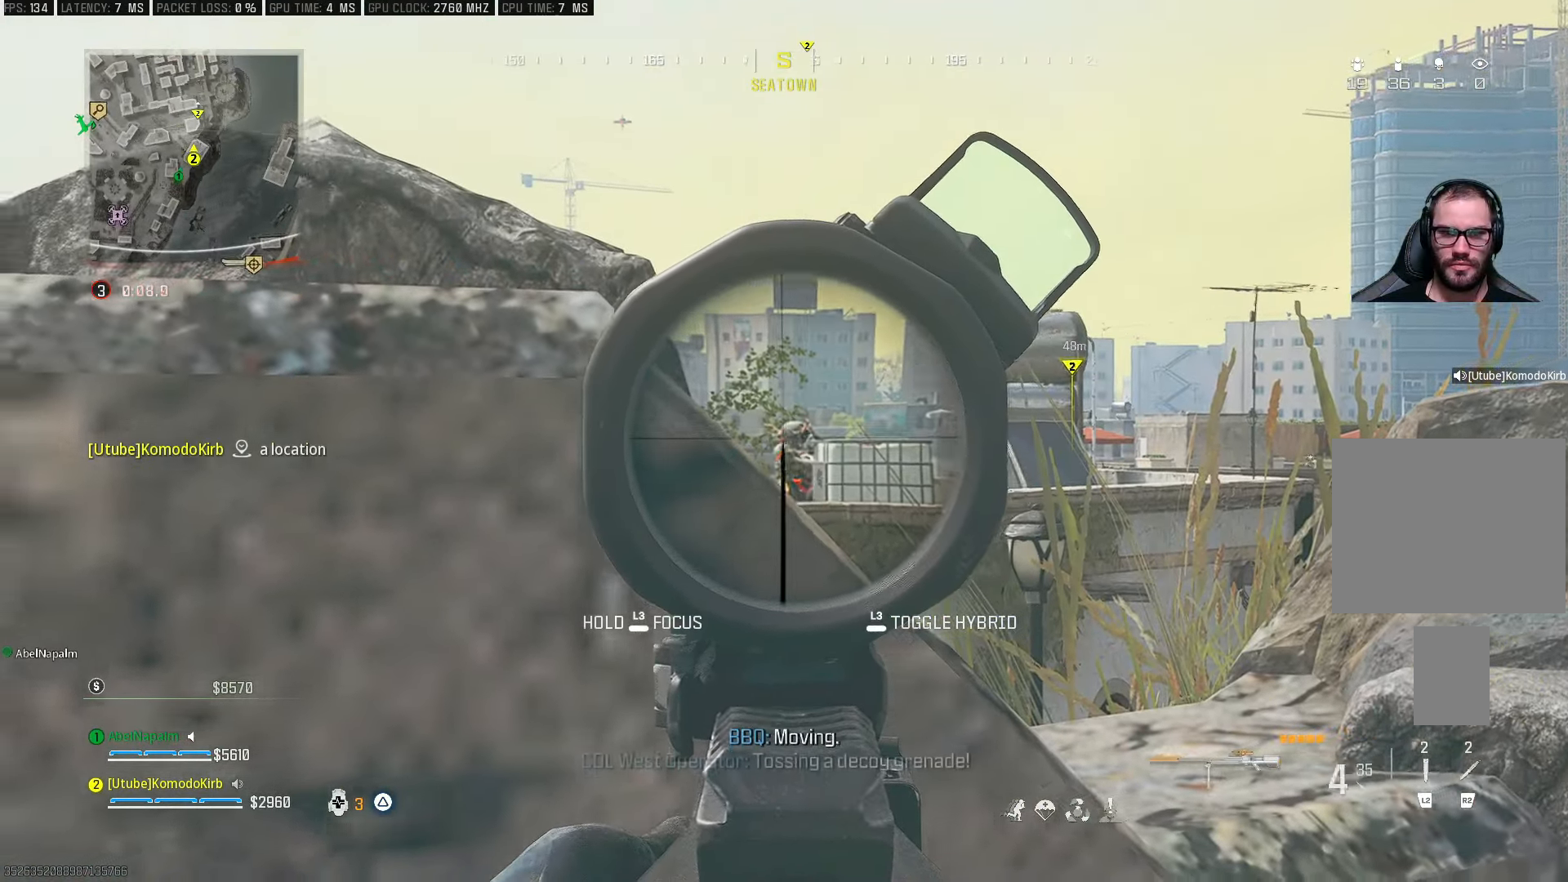
{"buttons": ["L1"], "left_stick": "right", "right_stick": "center", "events": [[17, "right_stick", "center"], [83, "R1", "up"], [83, "right_stick", "down"], [183, "left_stick", "up-left"], [183, "right_stick", "center"], [433, "left_stick", "right"]]}
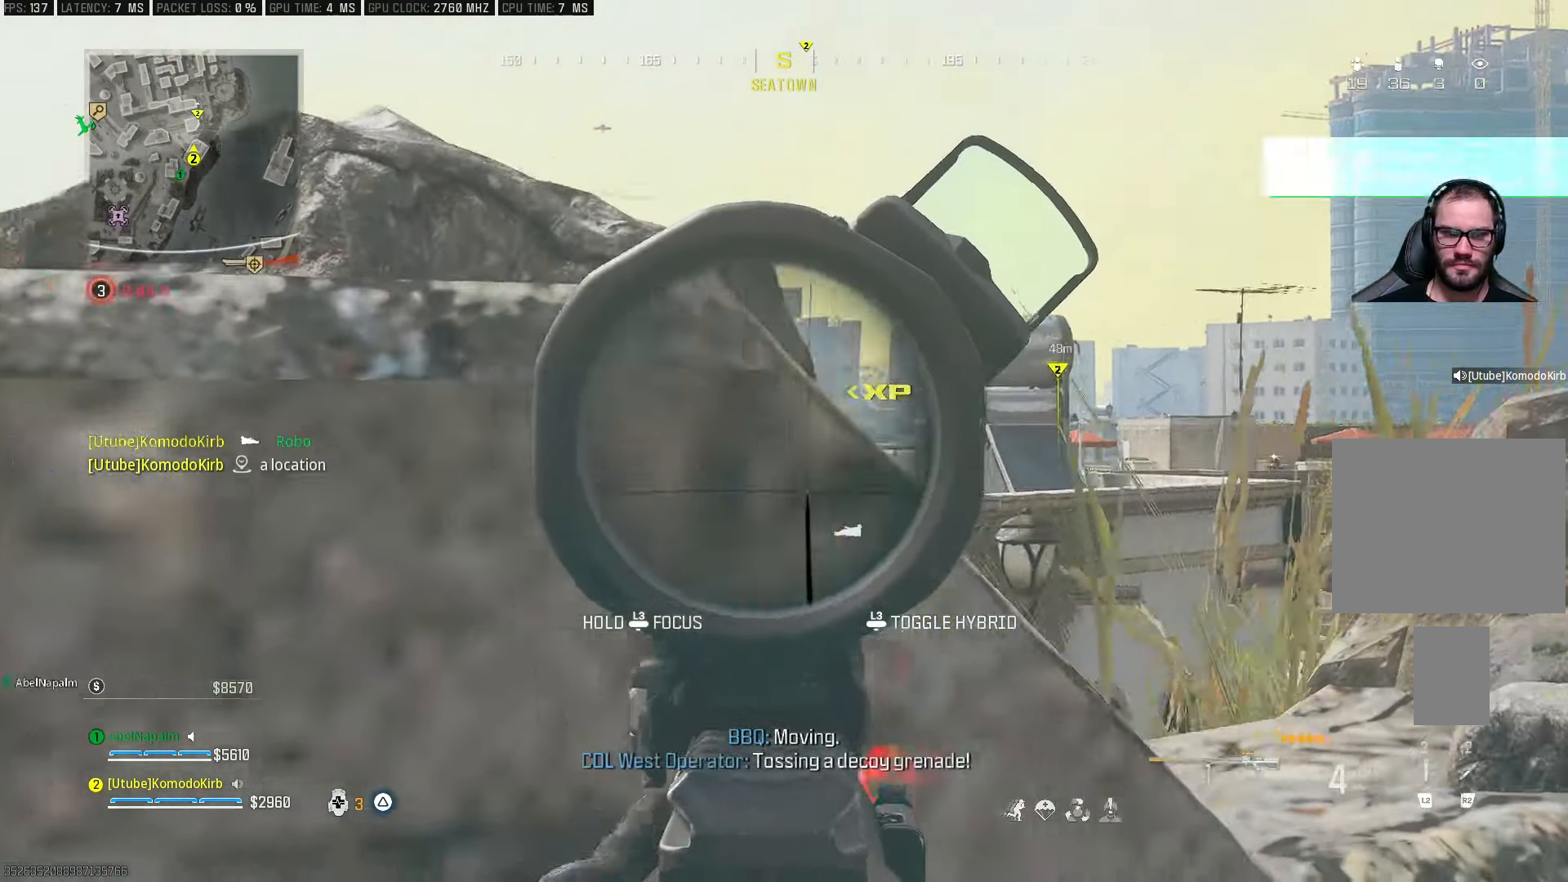
{"buttons": ["L1"], "left_stick": "up", "right_stick": "center", "events": [[50, "right_stick", "down"], [133, "left_stick", "center"], [267, "left_stick", "up-right"], [283, "right_stick", "center"], [450, "left_stick", "up"]]}
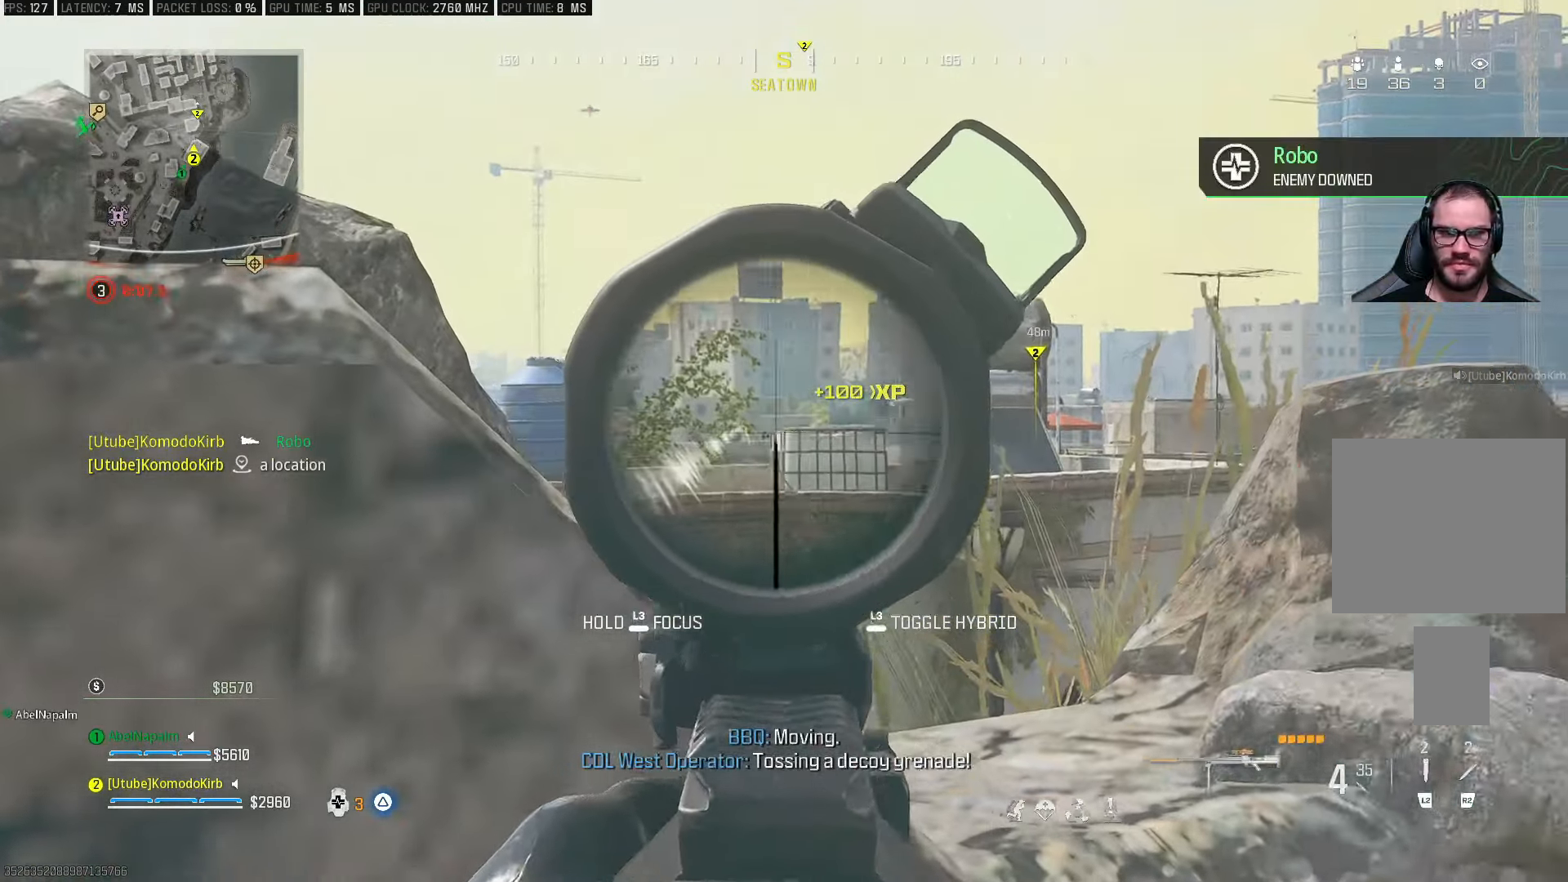
{"buttons": ["L1"], "left_stick": "up-right", "right_stick": "left", "events": [[67, "left_stick", "up-left"], [100, "right_stick", "down"], [300, "left_stick", "up-right"], [300, "right_stick", "center"], [500, "right_stick", "left"]]}
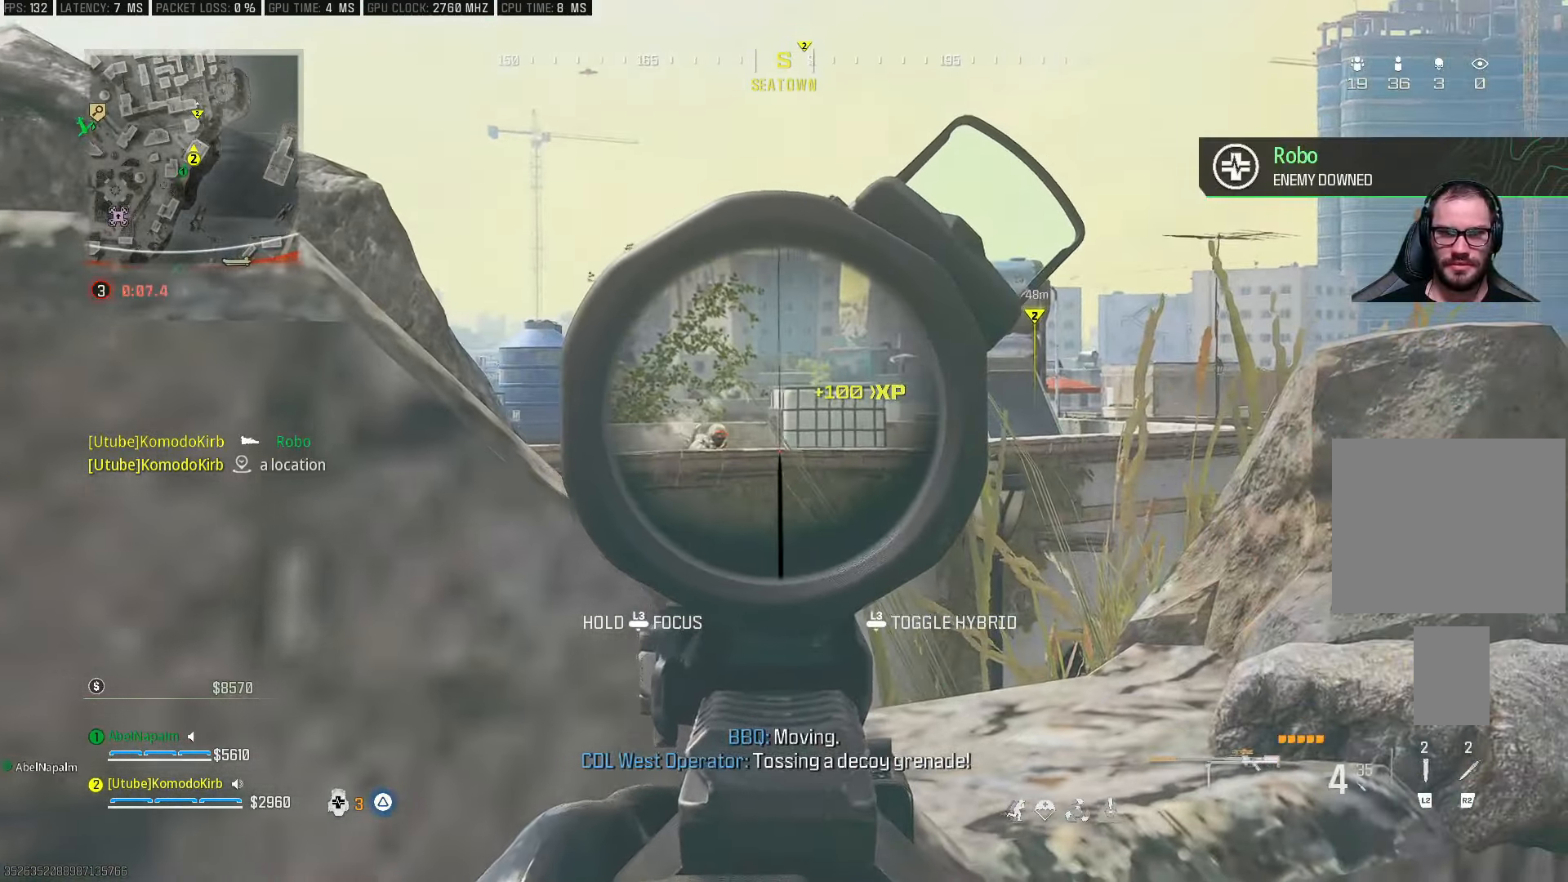
{"buttons": ["L1", "R1"], "left_stick": "center", "right_stick": "center", "events": [[283, "right_stick", "center"], [400, "left_stick", "center"], [450, "R1", "down"]]}
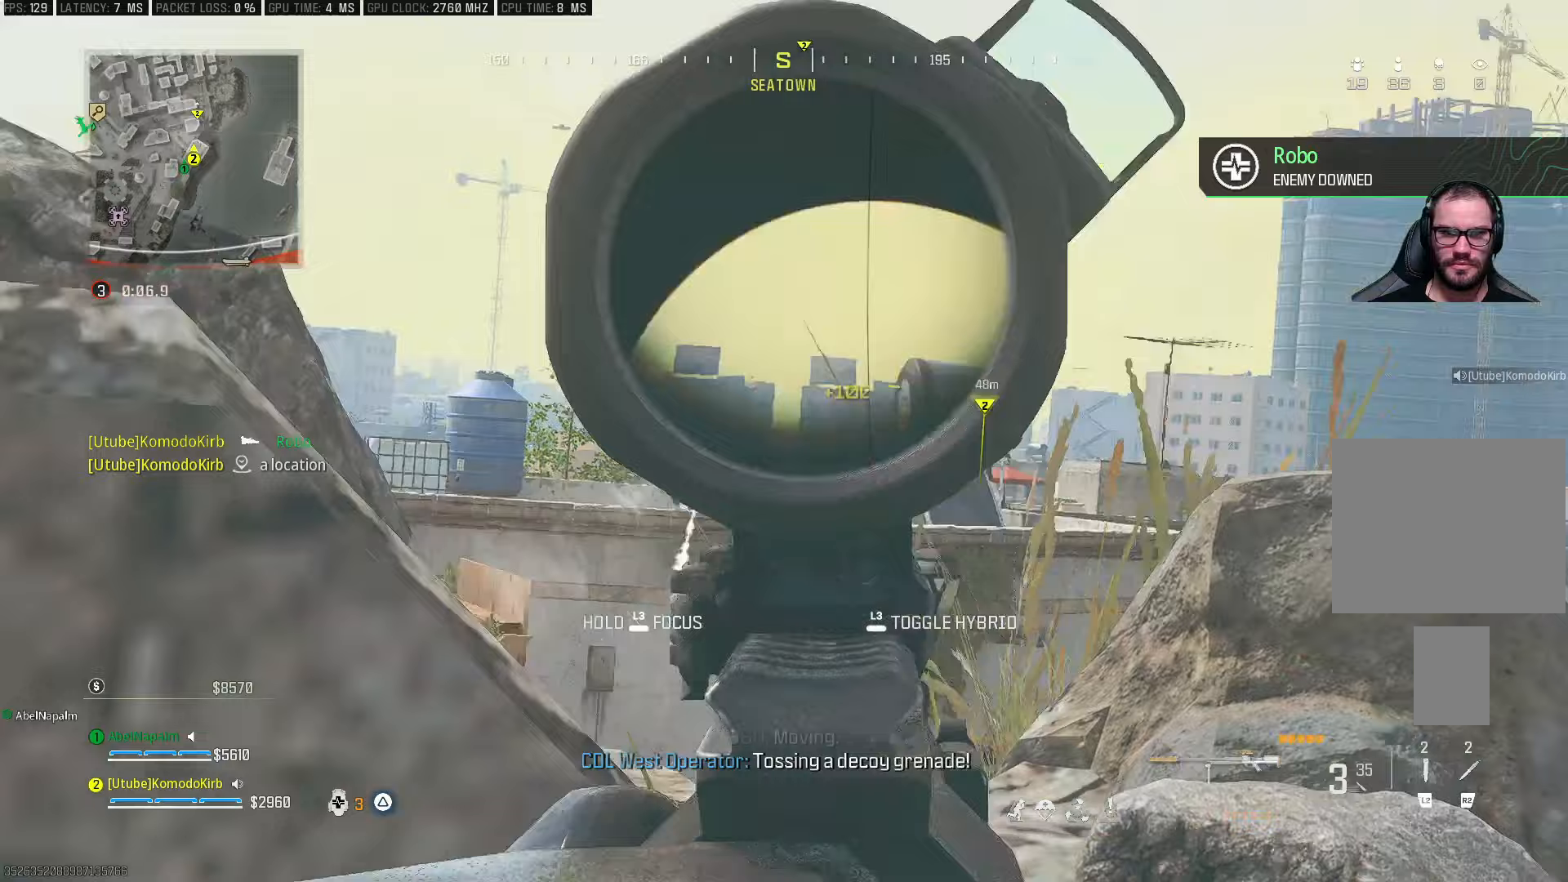
{"buttons": ["L1"], "left_stick": "center", "right_stick": "right", "events": [[50, "R1", "up"], [467, "right_stick", "right"]]}
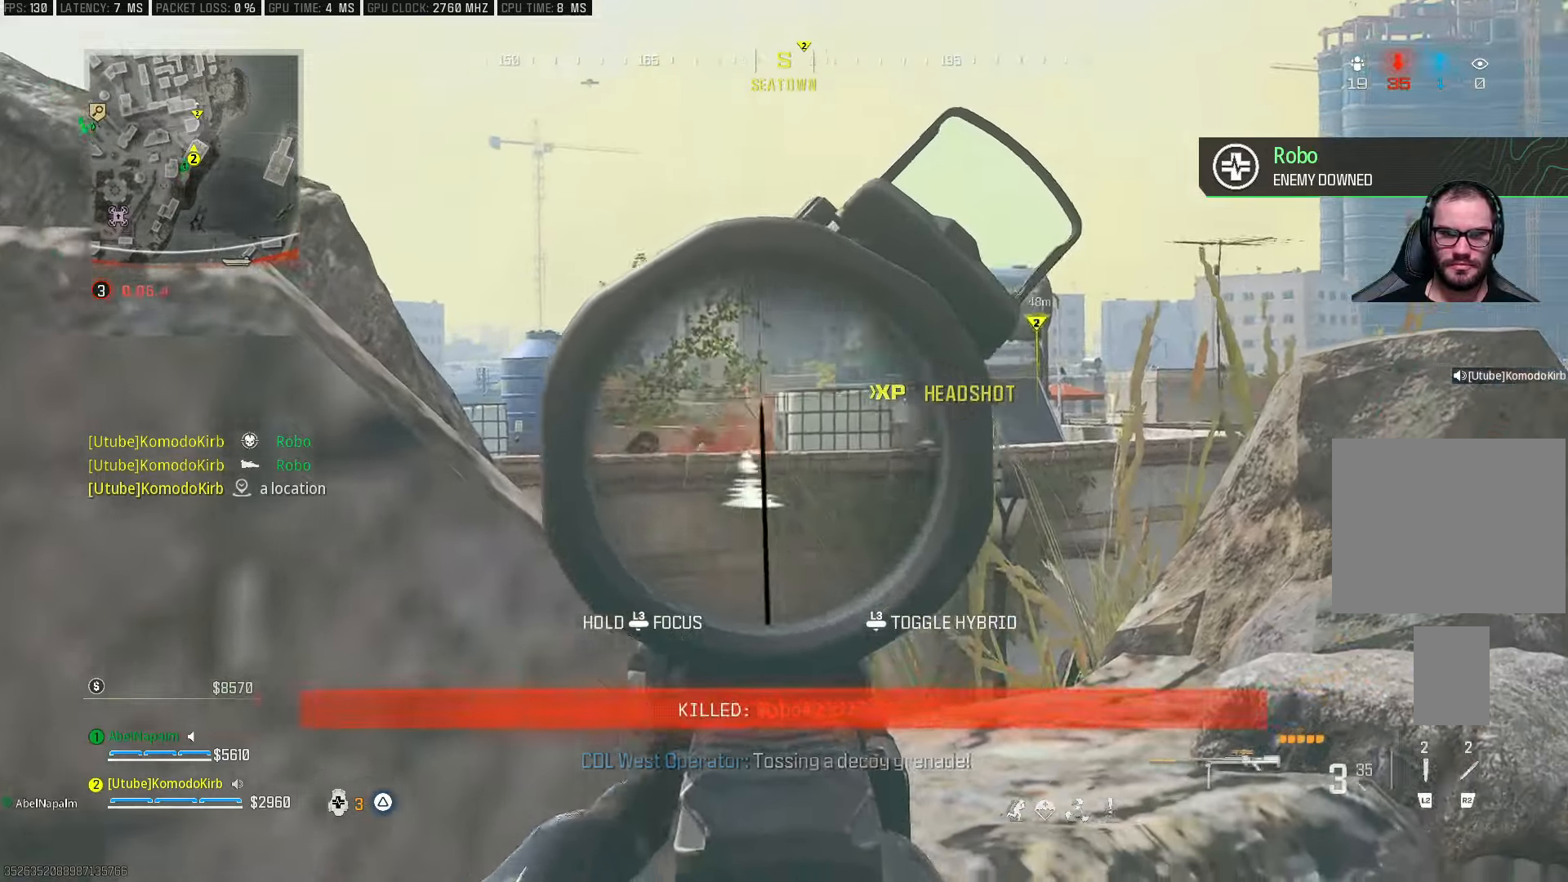
{"buttons": ["L1"], "left_stick": "right", "right_stick": "center", "events": [[50, "left_stick", "left"], [417, "left_stick", "center"], [450, "right_stick", "center"], [483, "left_stick", "right"]]}
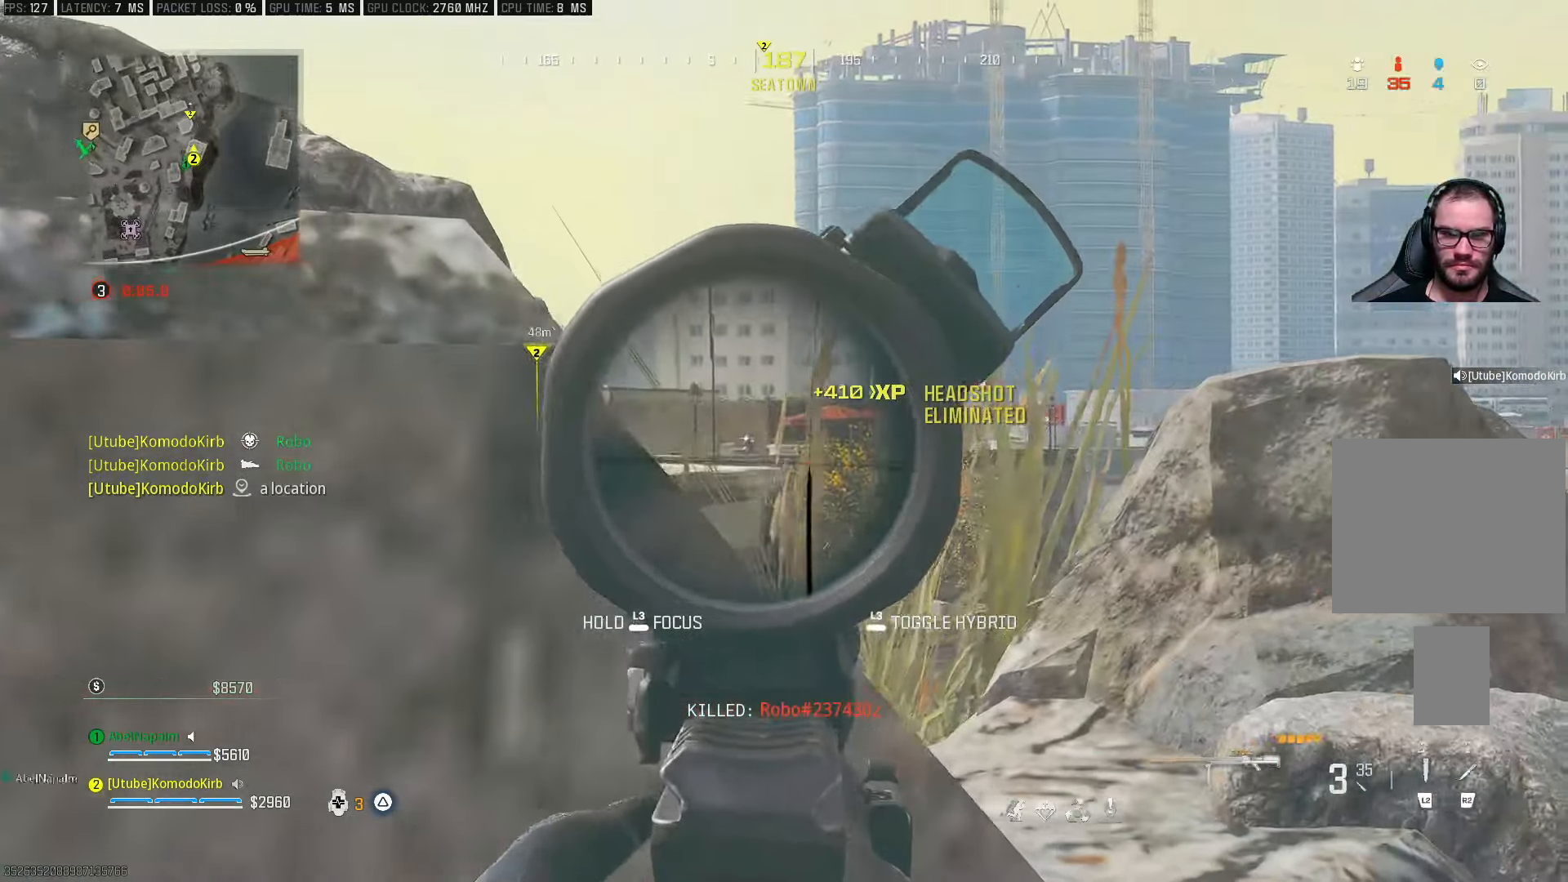
{"buttons": ["L1"], "left_stick": "center", "right_stick": "center", "events": [[283, "left_stick", "center"]]}
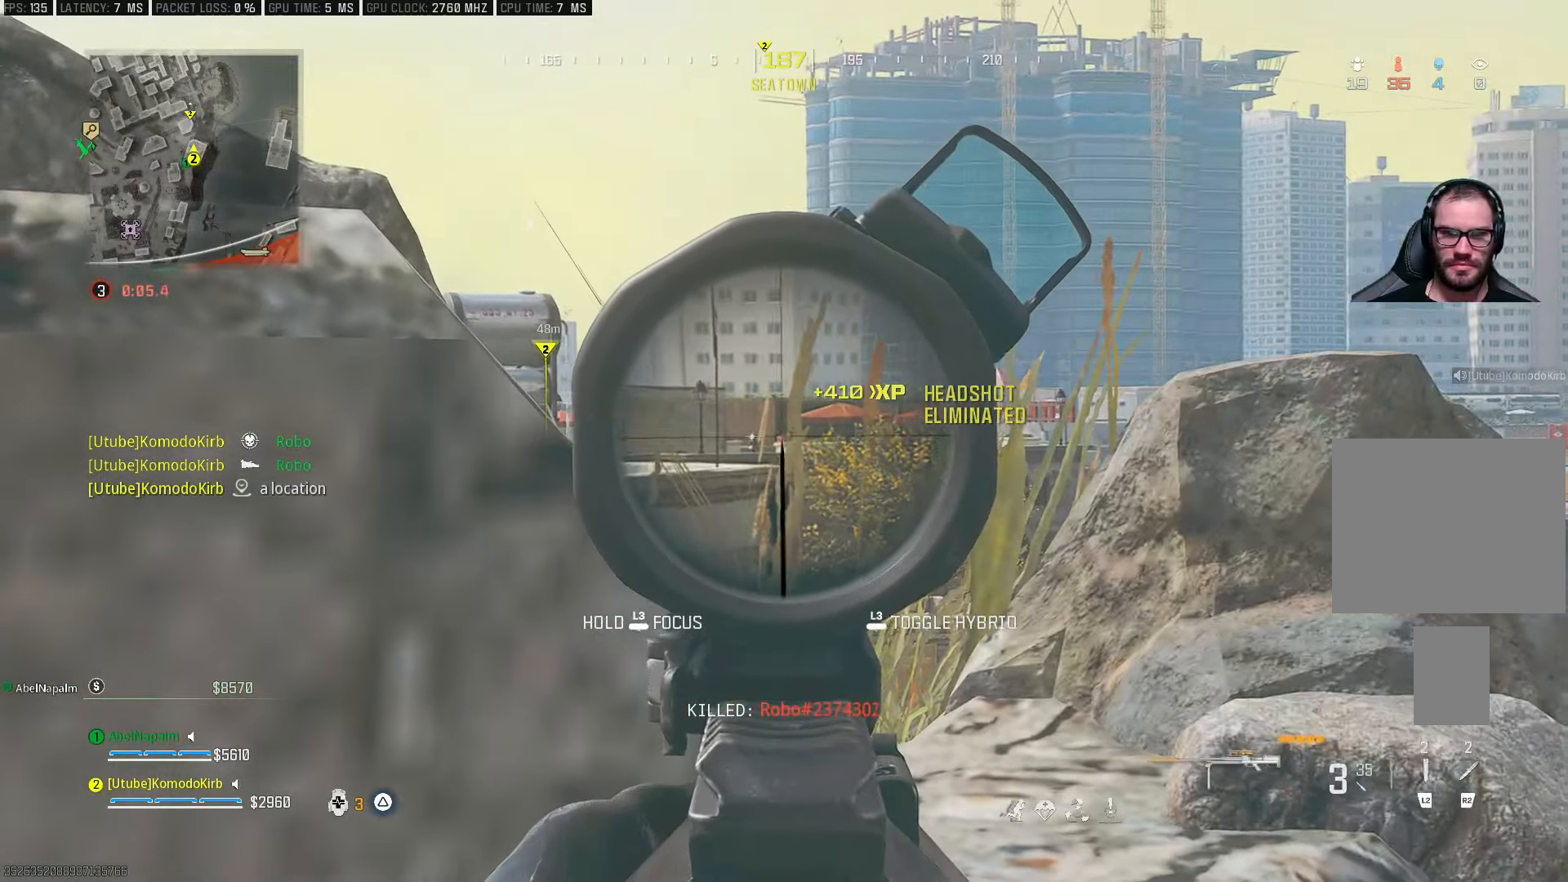
{"buttons": ["L1"], "left_stick": "center", "right_stick": "center", "events": []}